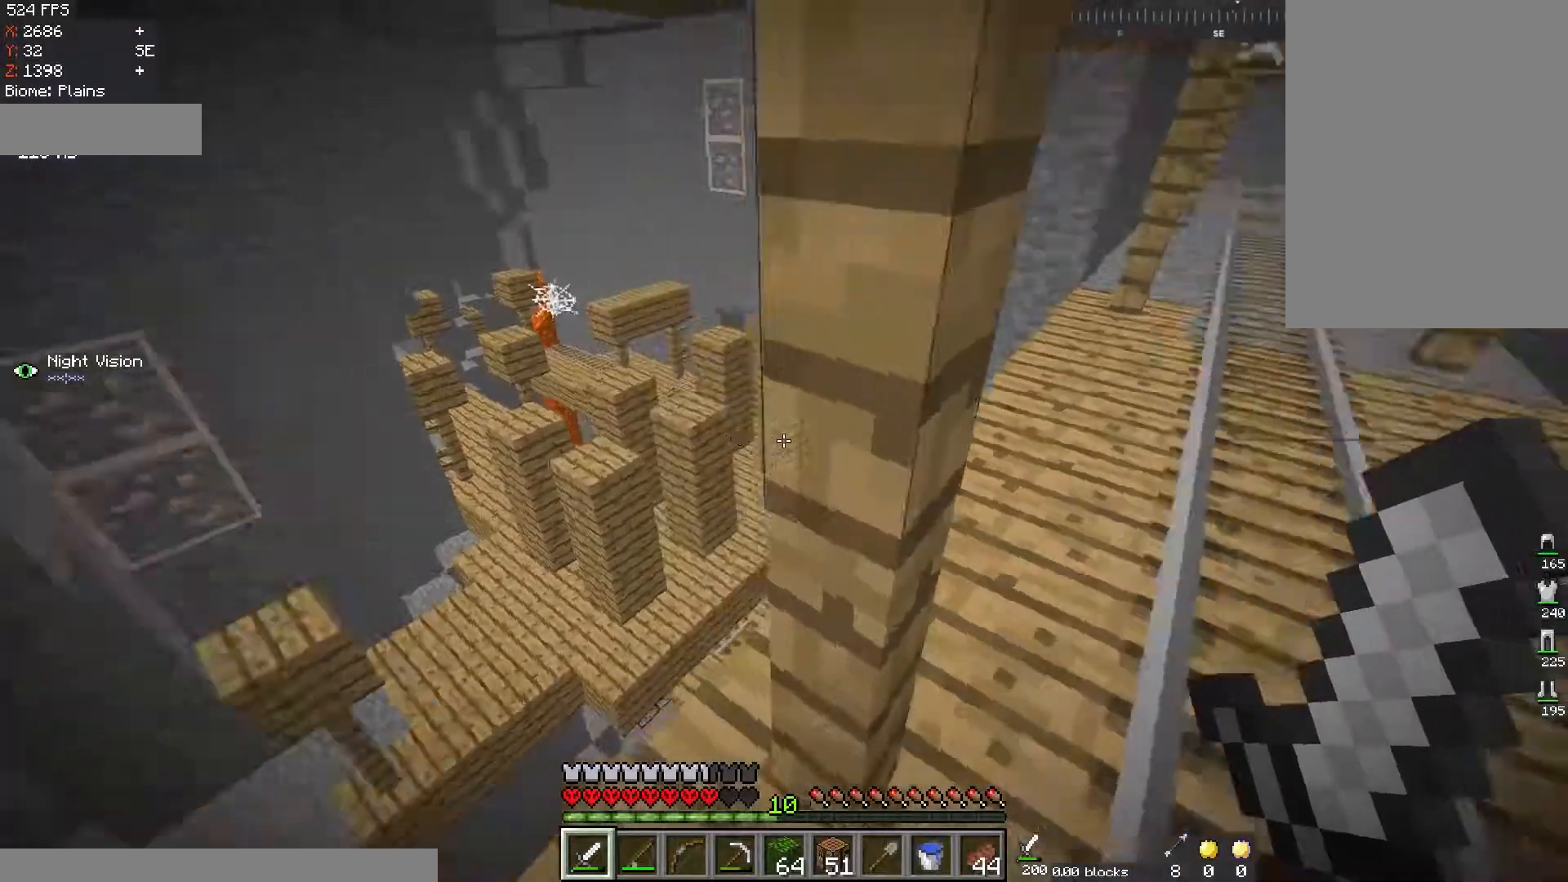
Gameplay with keyboard and mouse; each line is a JSON object with the keys and mouse buttons held at the frame after it. "events" lists presses ("down") and releases ("up") of "a", "d", "s", "space", "w", "mouse_left" and "mouse_right" between this image and that frame as [ms after this image, input, new state], when the widget could be followed in between. "mouse_left", "mouse_right" = the "left", "right" buttons of the "mouse" list. No other keys are recorded. Fast repeated clicks can show as one long hold. Mouse movement is not recorded.
{"keys": ["d", "w"], "mouse": [], "events": []}
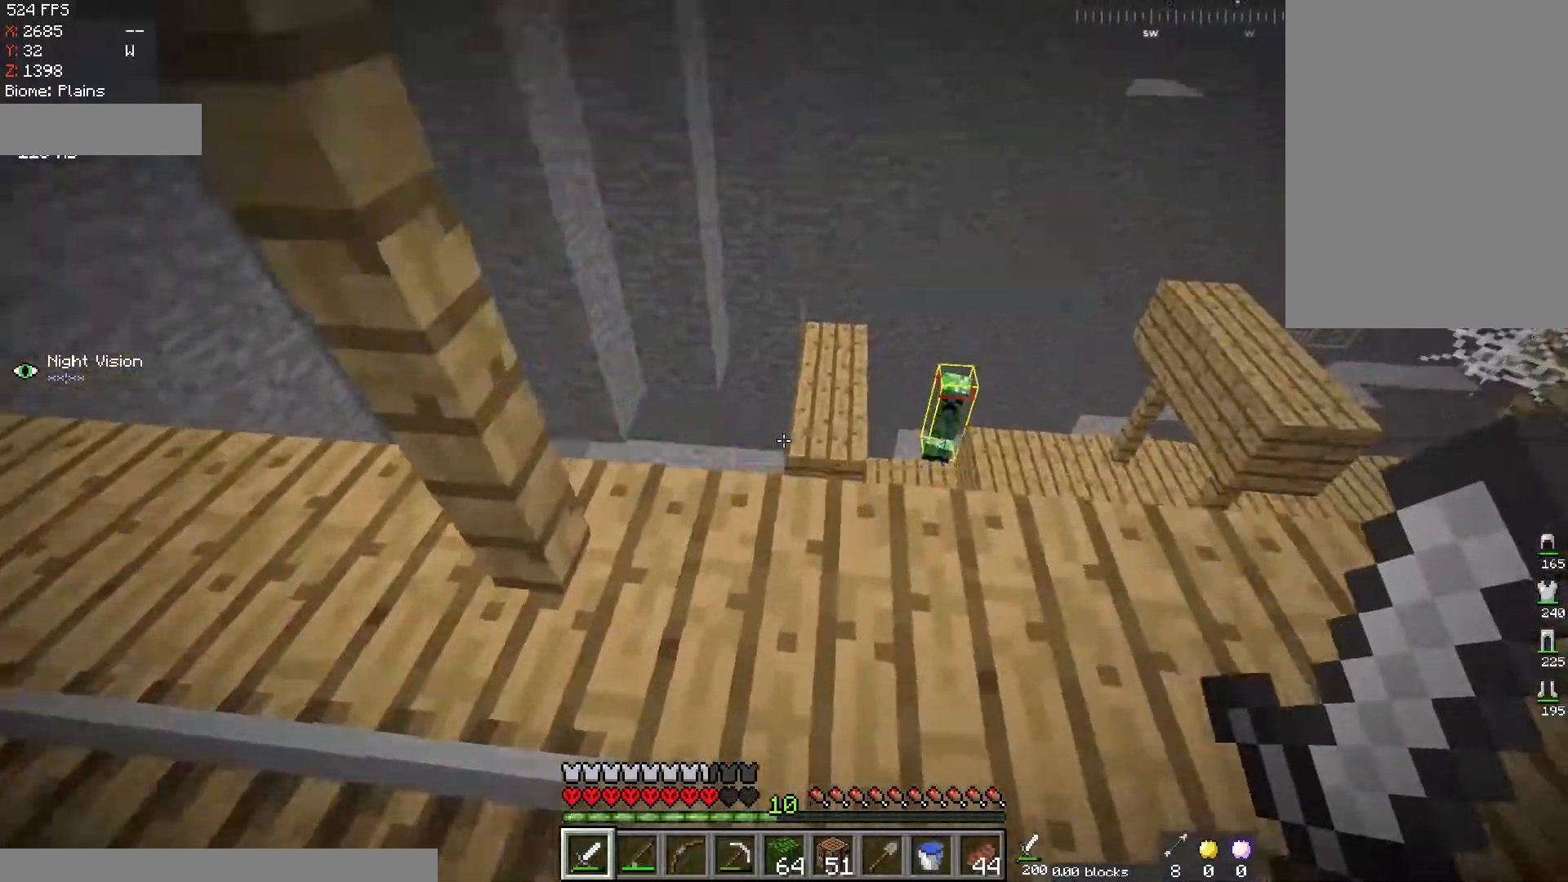
{"keys": ["d", "w"], "mouse": [], "events": [[84, "d", "up"], [284, "d", "down"]]}
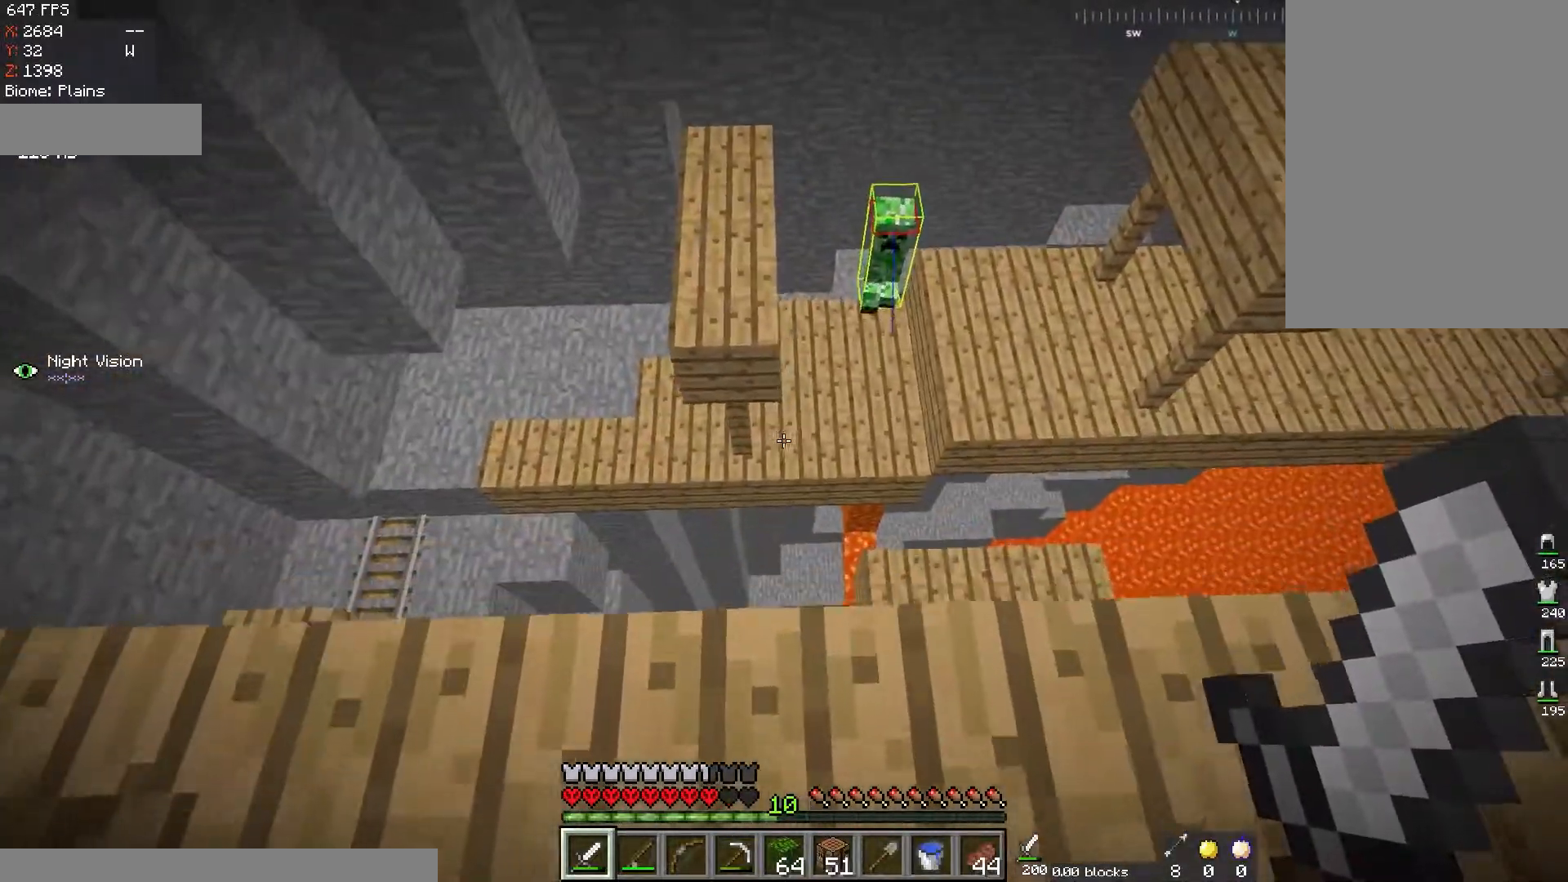
{"keys": [], "mouse": [], "events": [[50, "d", "up"], [267, "w", "up"]]}
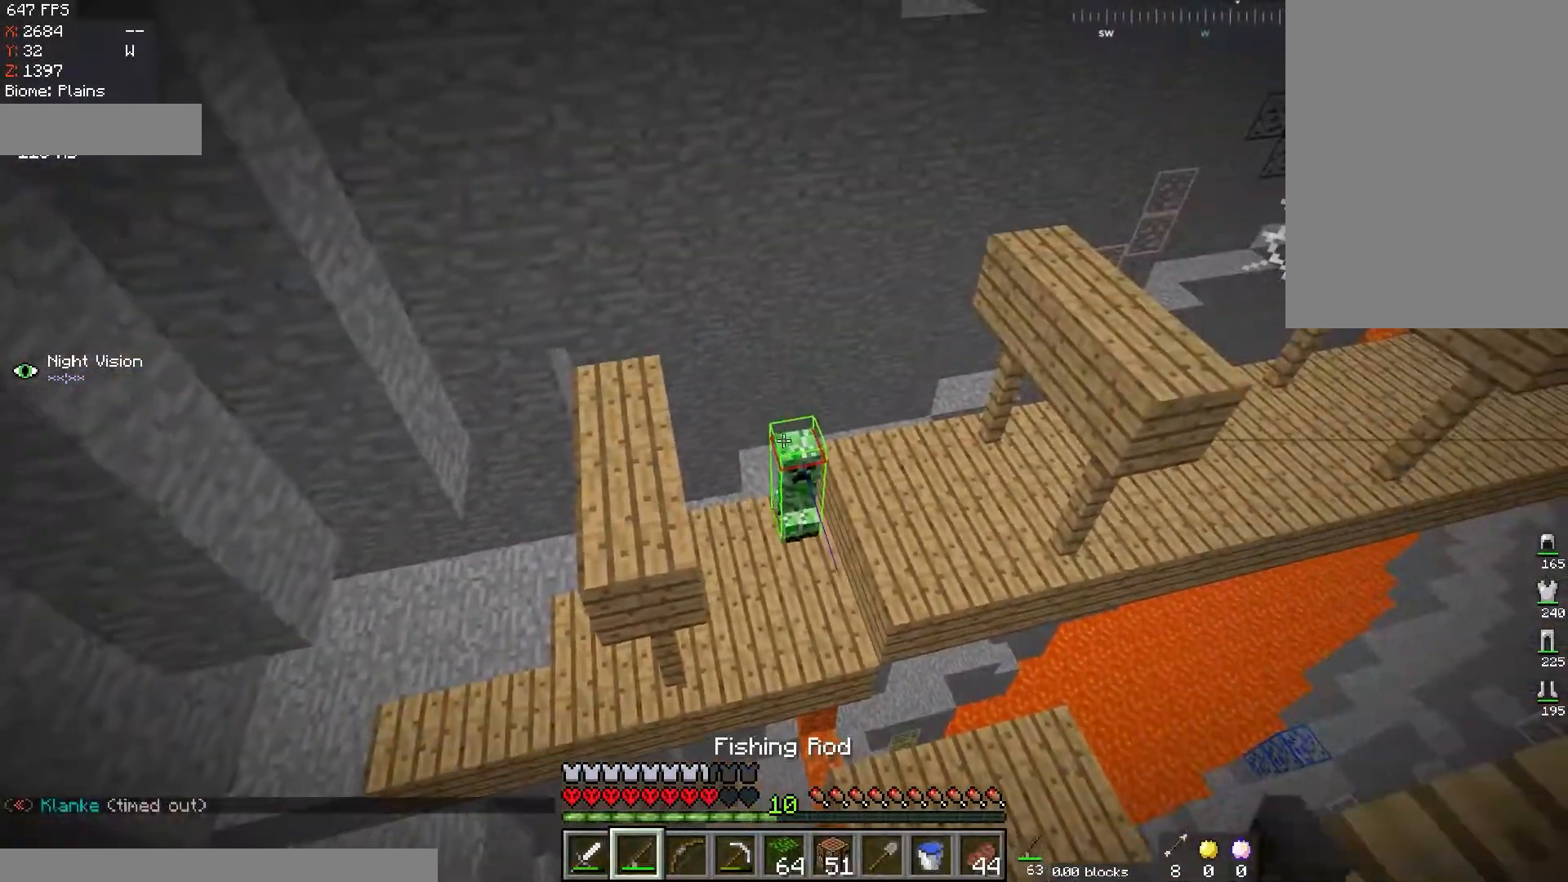
{"keys": [], "mouse": [], "events": [[17, "mouse_right", "down"], [34, "d", "down"], [134, "d", "up"], [167, "mouse_right", "up"]]}
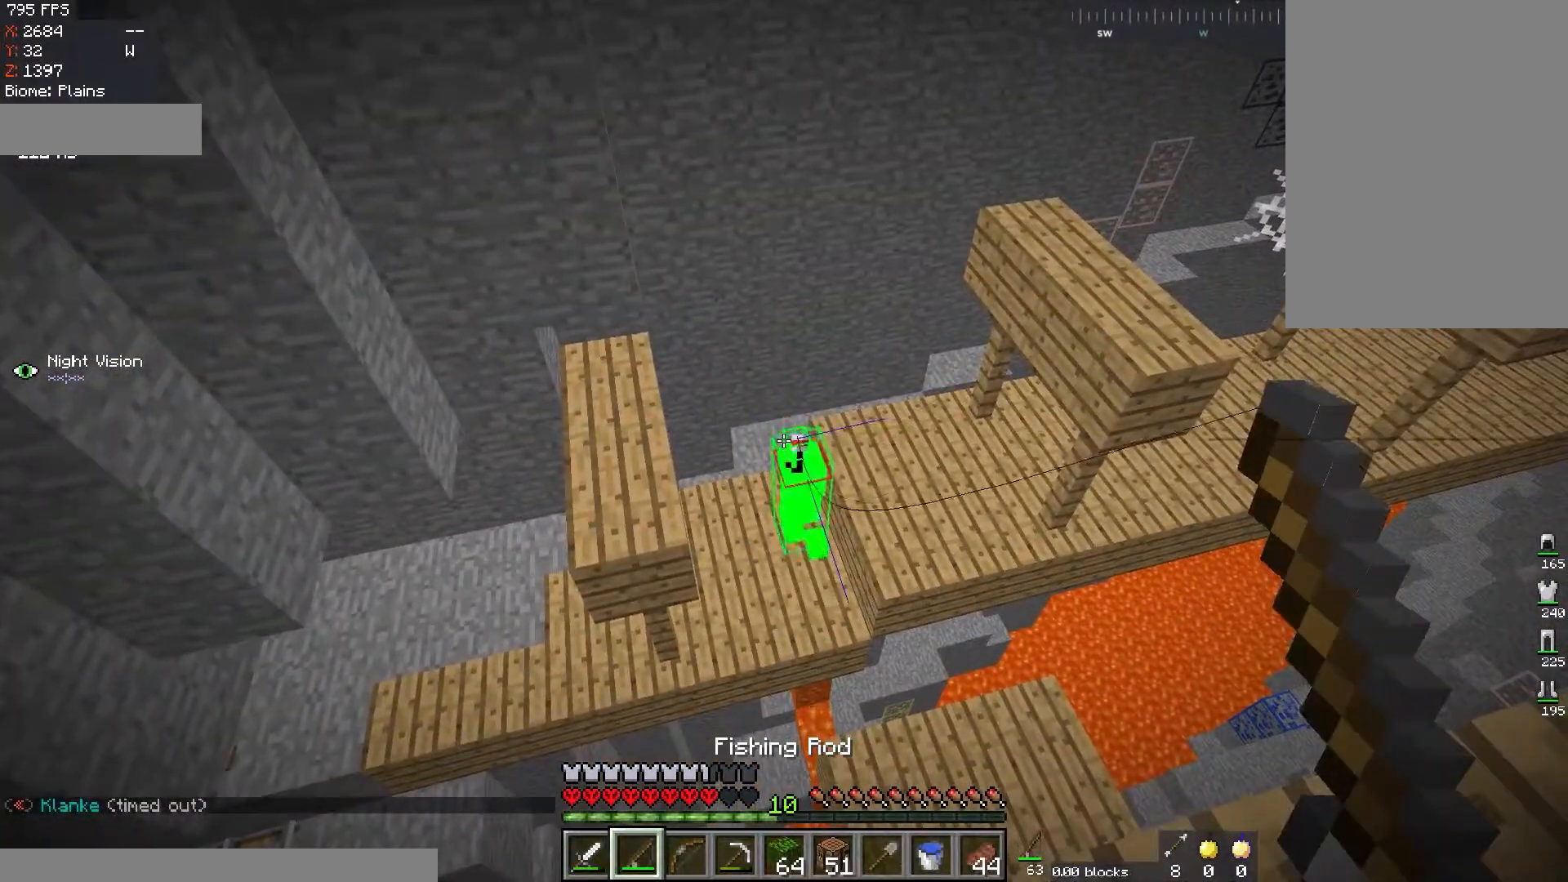
{"keys": [], "mouse": [], "events": [[33, "mouse_right", "down"], [183, "mouse_right", "up"]]}
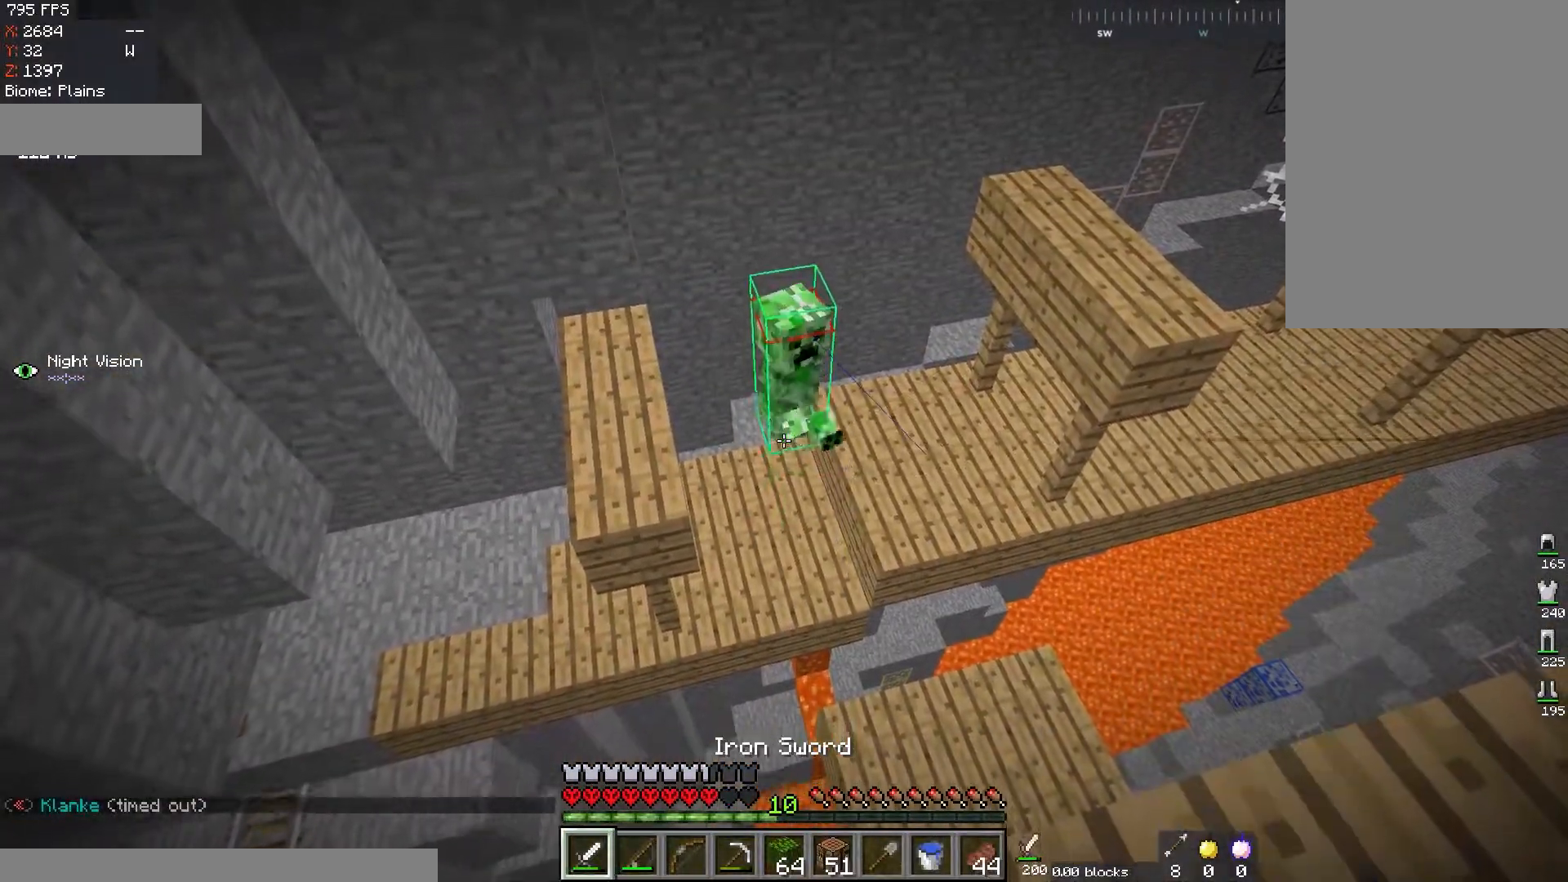
{"keys": ["w"], "mouse": ["left"], "events": [[184, "w", "down"], [234, "mouse_left", "down"], [367, "mouse_left", "up"], [434, "mouse_left", "down"]]}
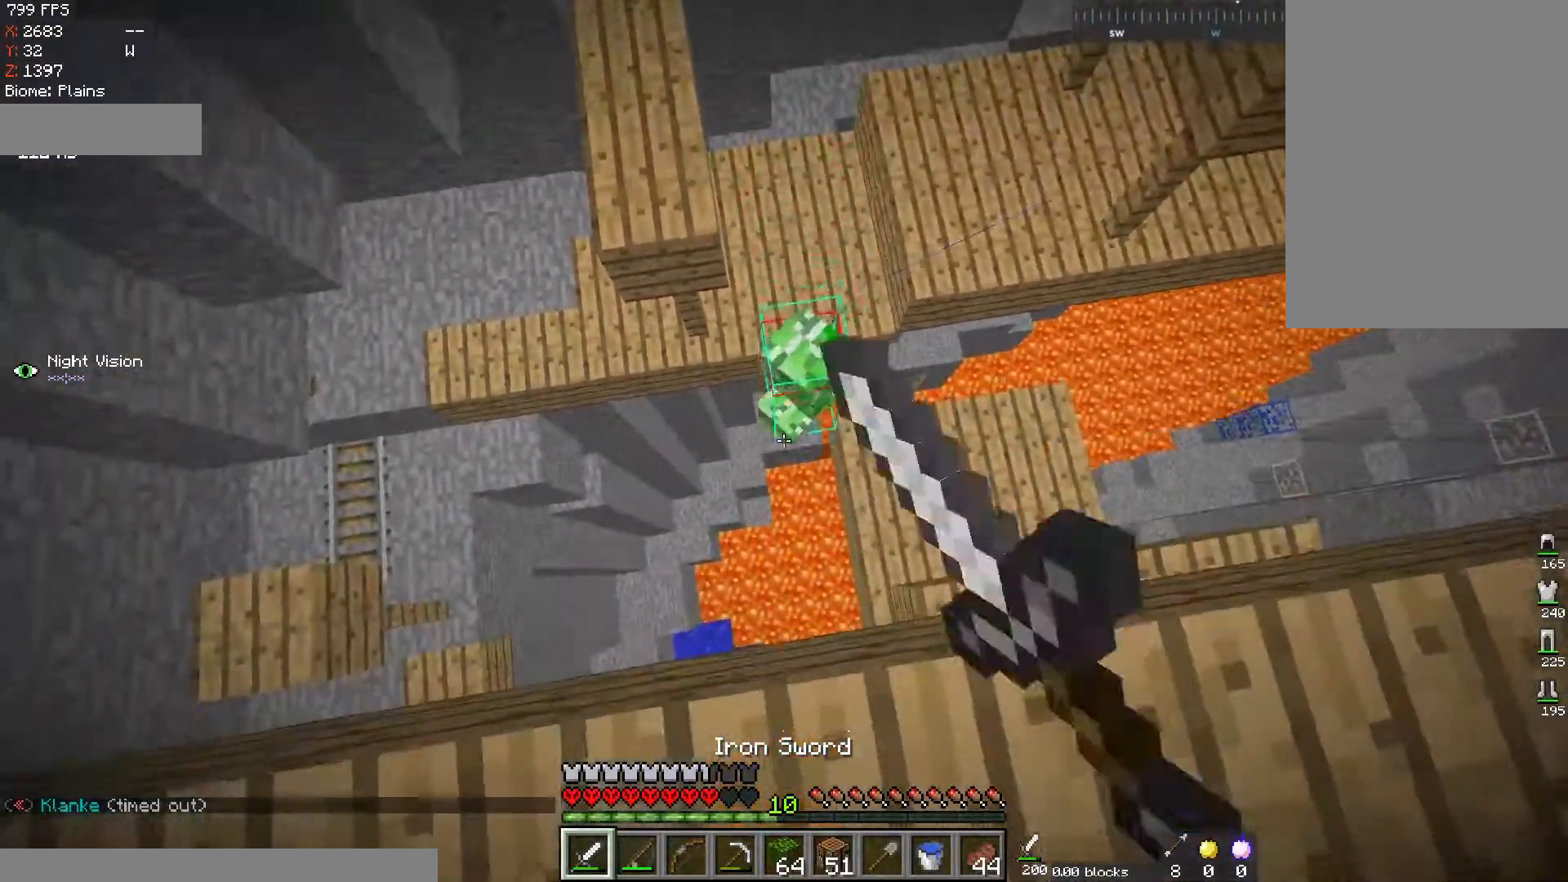
{"keys": ["d"], "mouse": [], "events": [[67, "w", "up"], [133, "mouse_left", "up"], [350, "d", "down"]]}
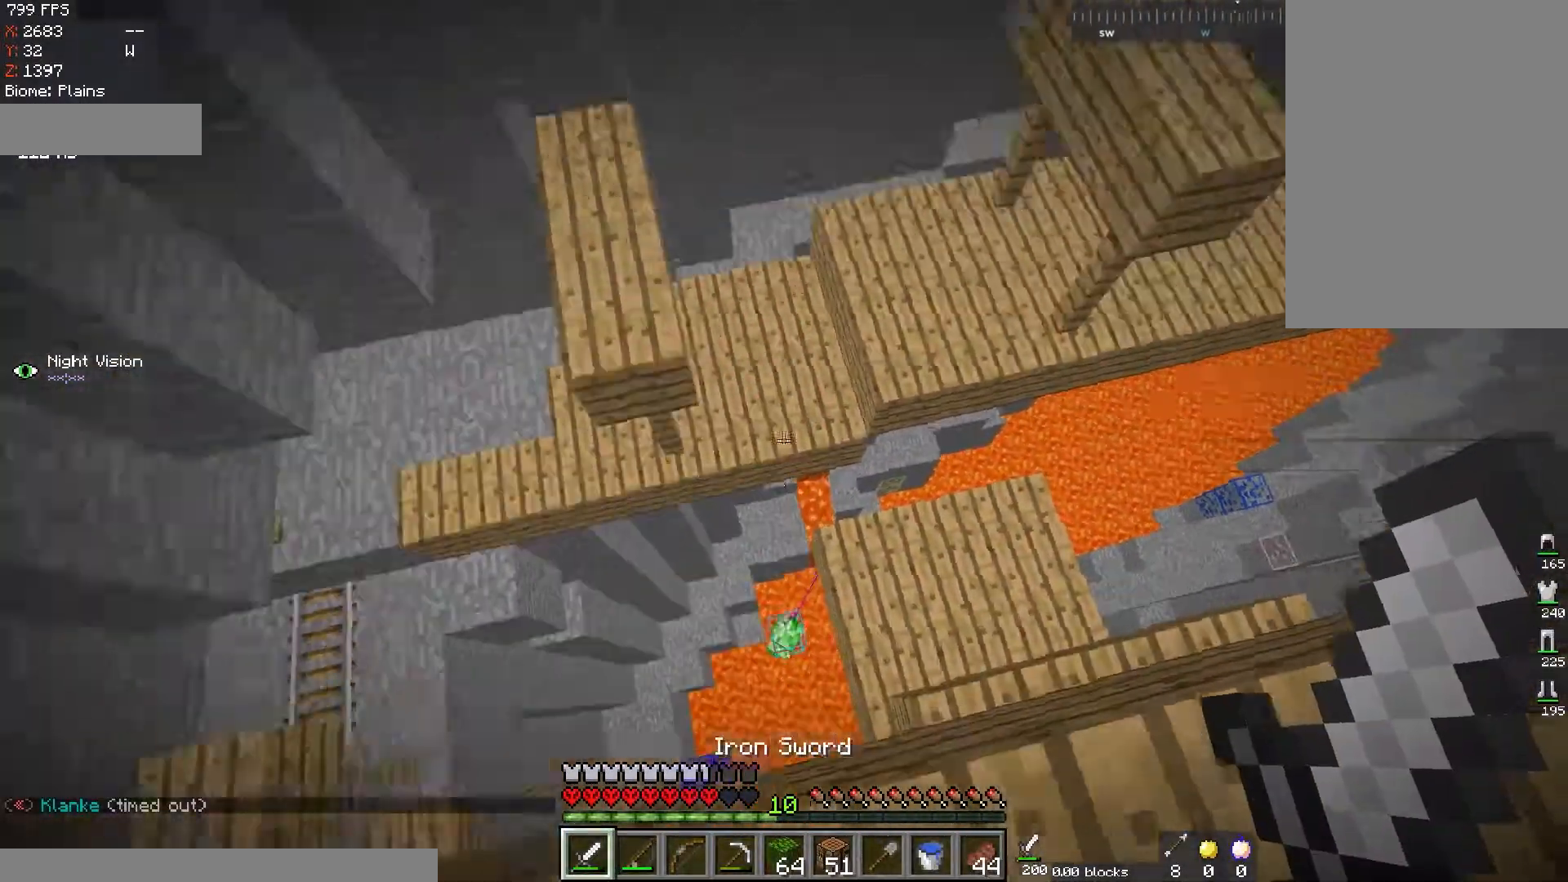
{"keys": ["d", "w"], "mouse": [], "events": [[150, "w", "down"]]}
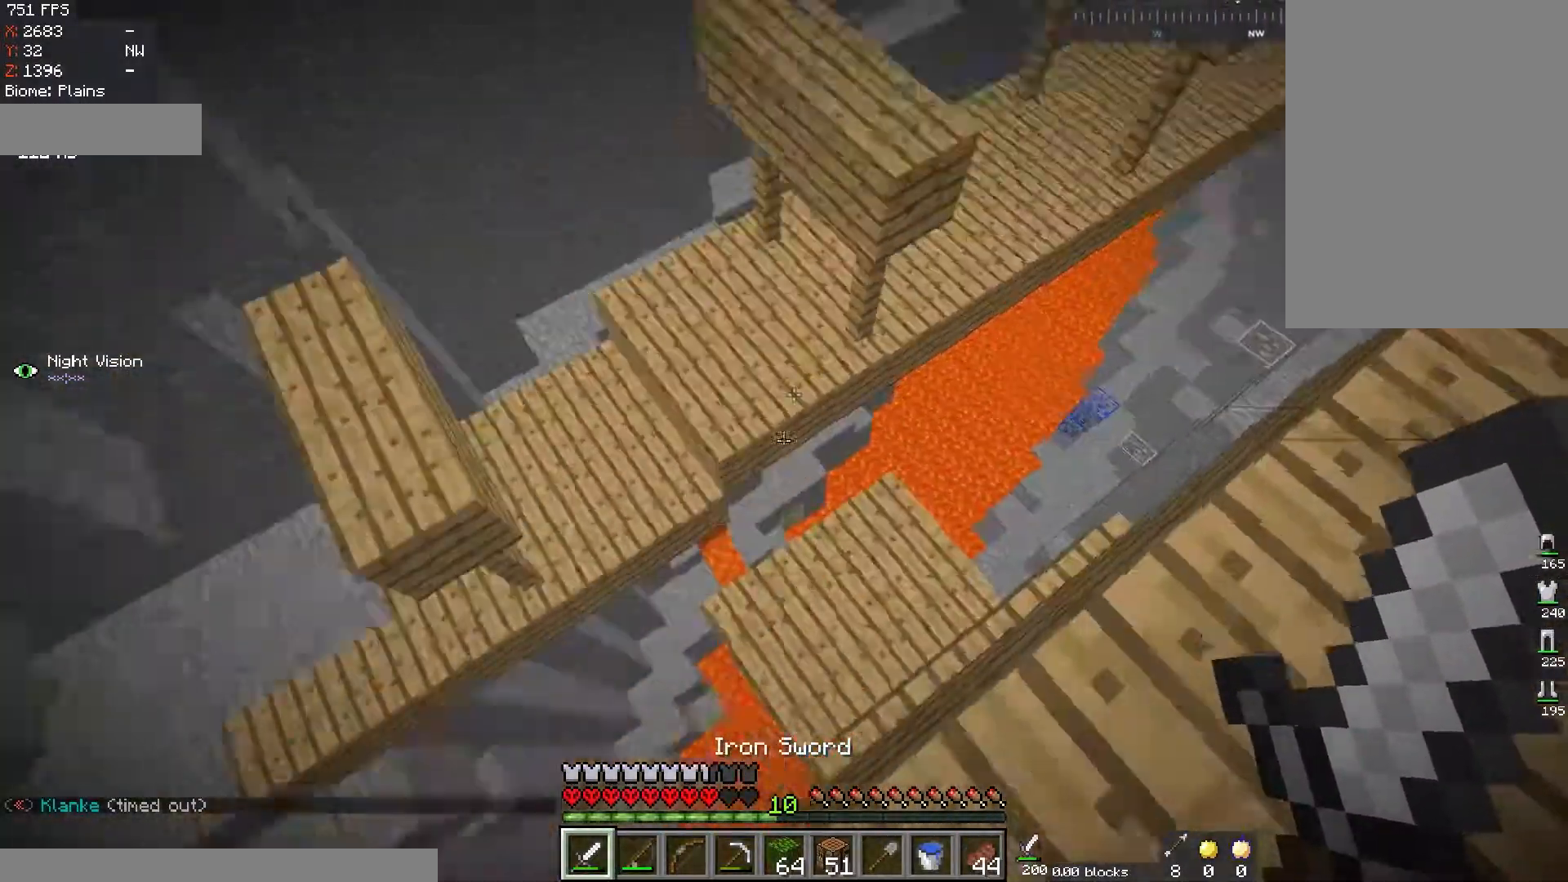
{"keys": ["d", "w"], "mouse": [], "events": [[133, "d", "up"], [417, "d", "down"]]}
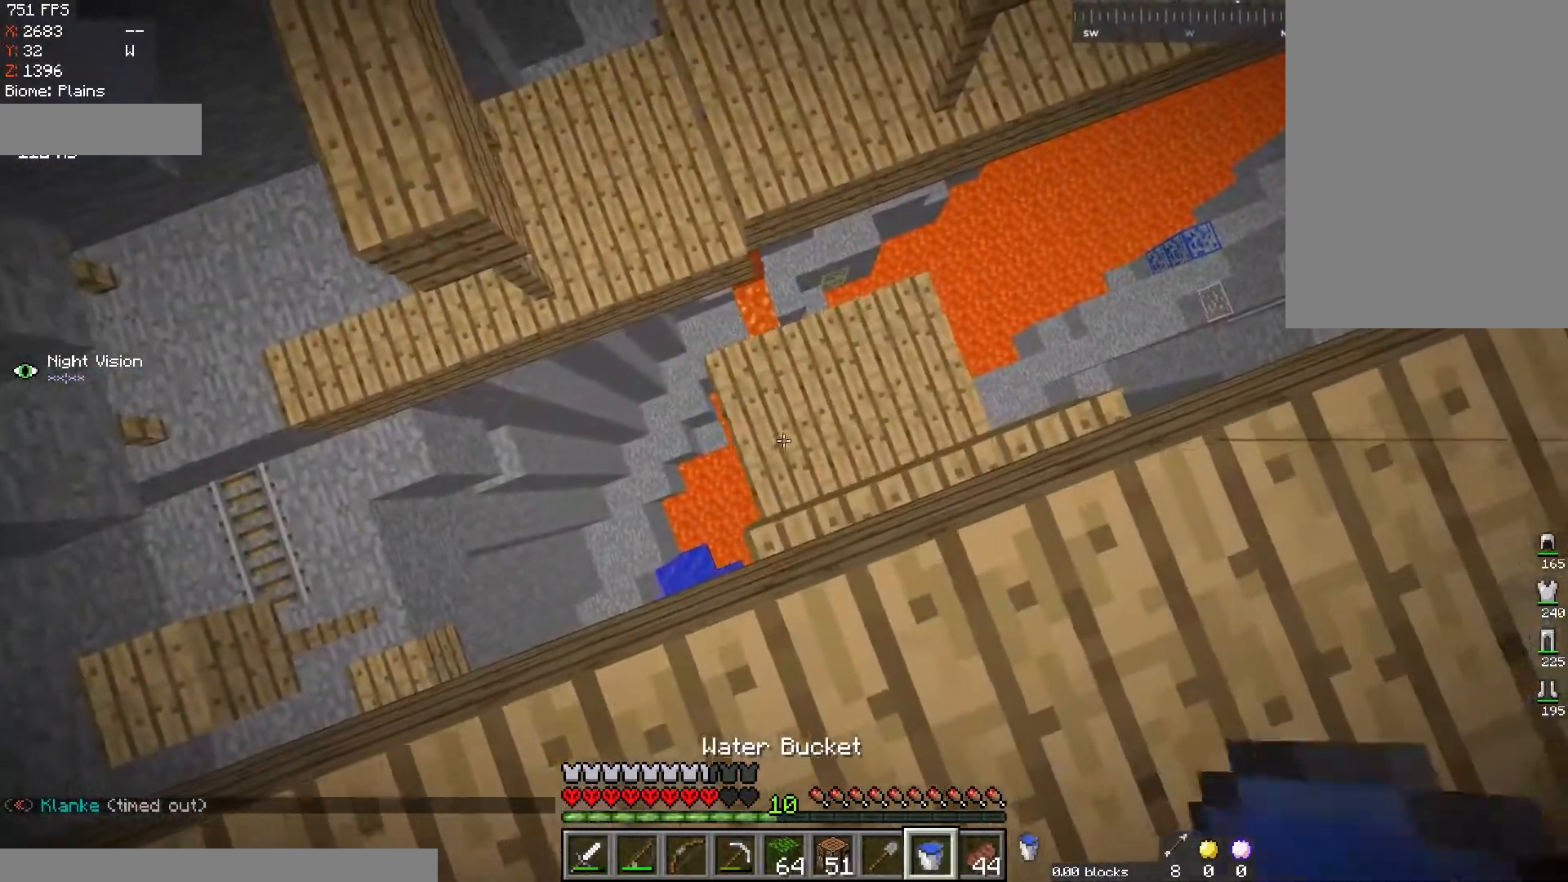
{"keys": [], "mouse": [], "events": [[100, "d", "up"], [217, "w", "up"]]}
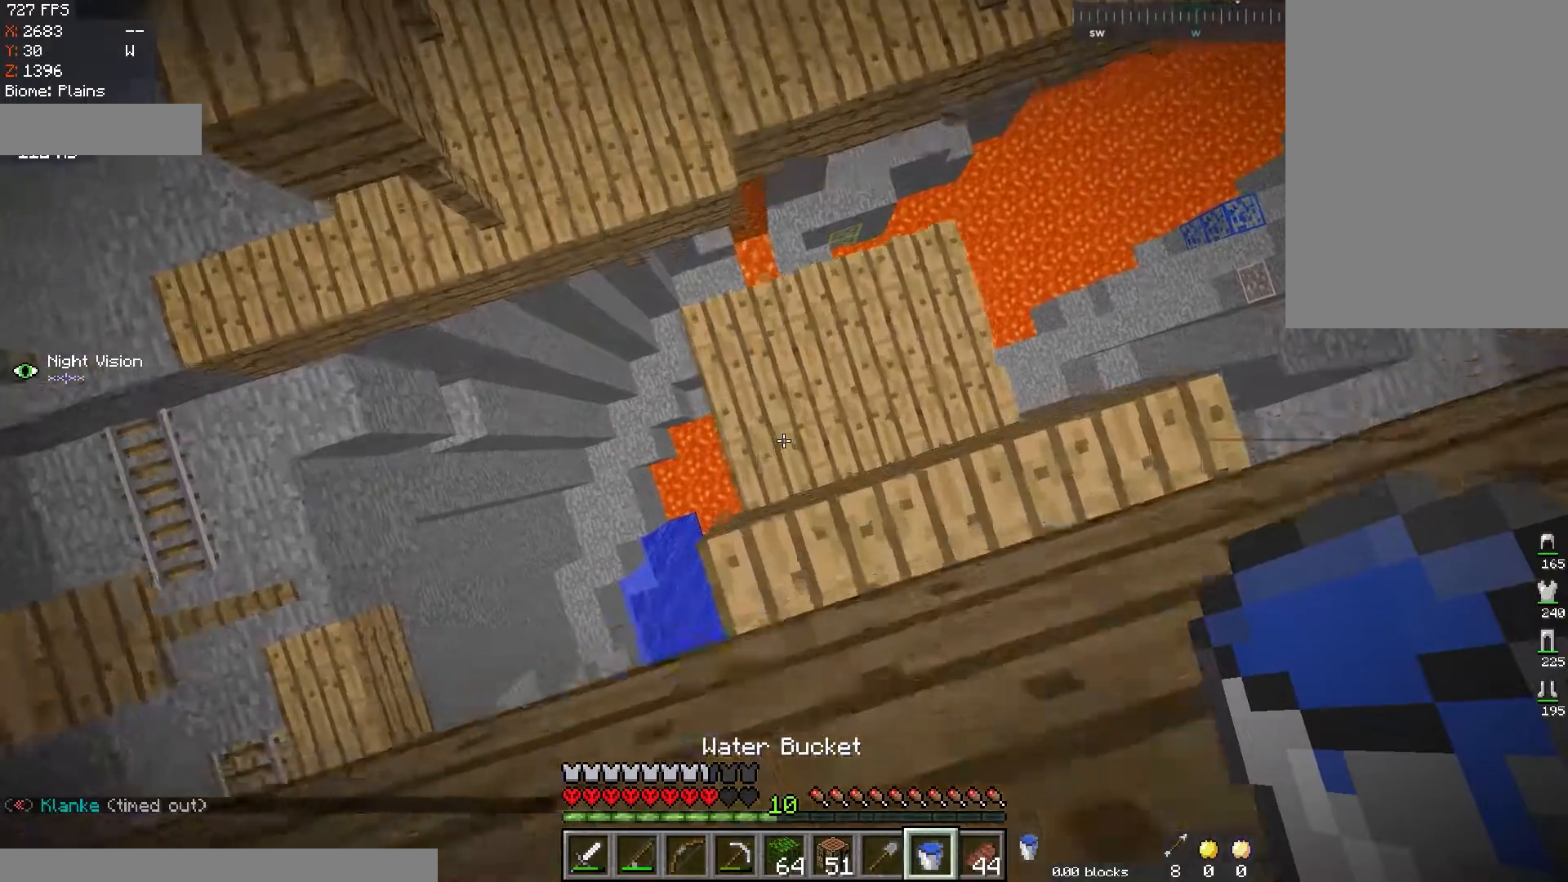
{"keys": [], "mouse": [], "events": [[233, "mouse_right", "down"], [500, "mouse_right", "up"]]}
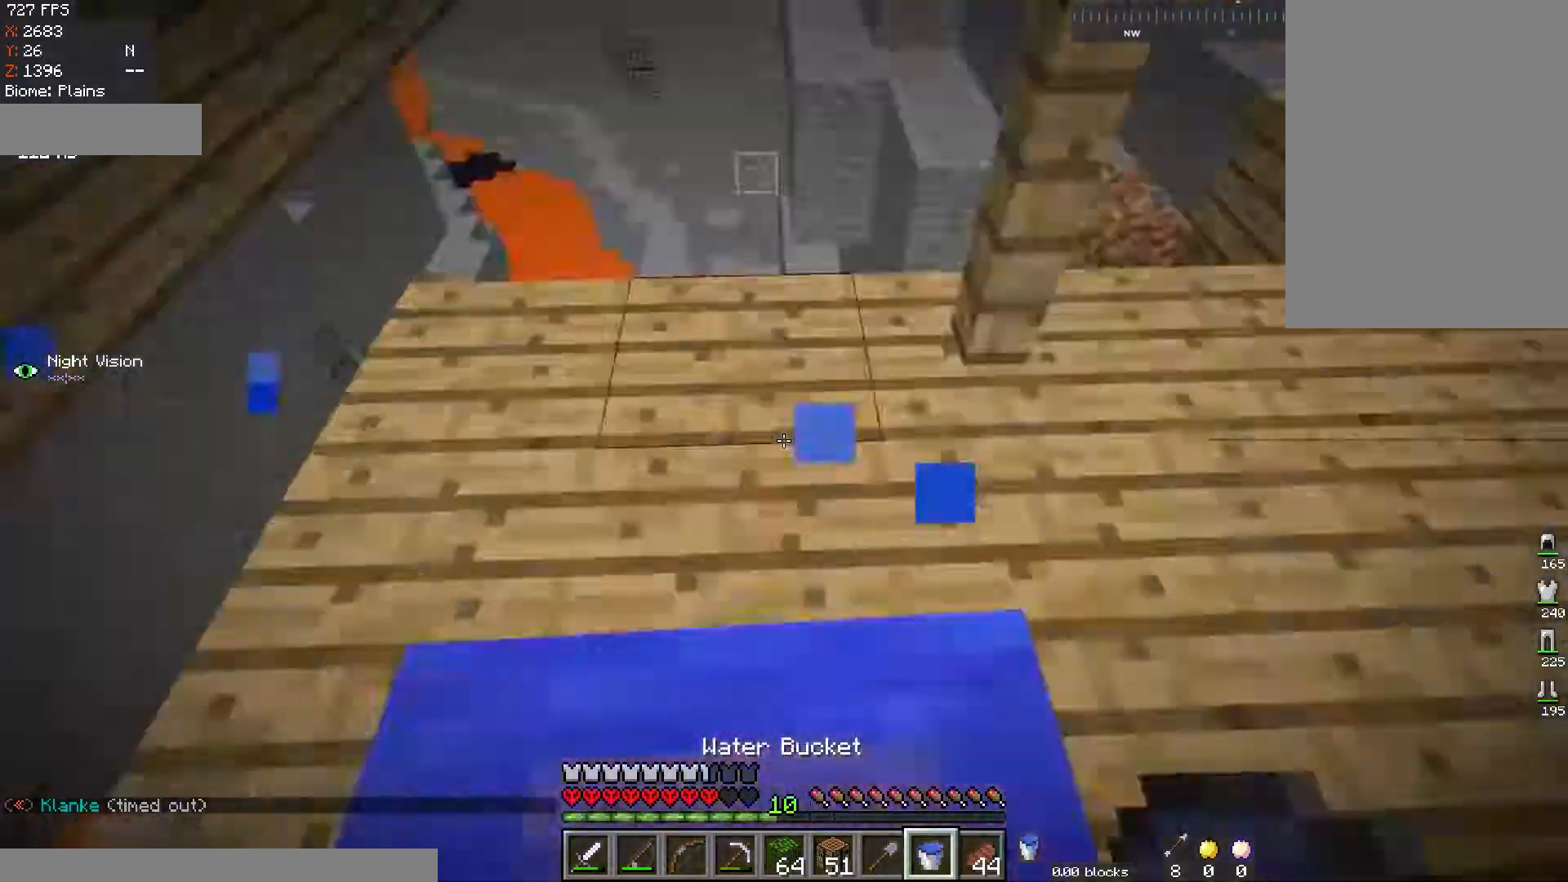
{"keys": ["a", "w"], "mouse": [], "events": [[334, "w", "down"], [401, "a", "down"]]}
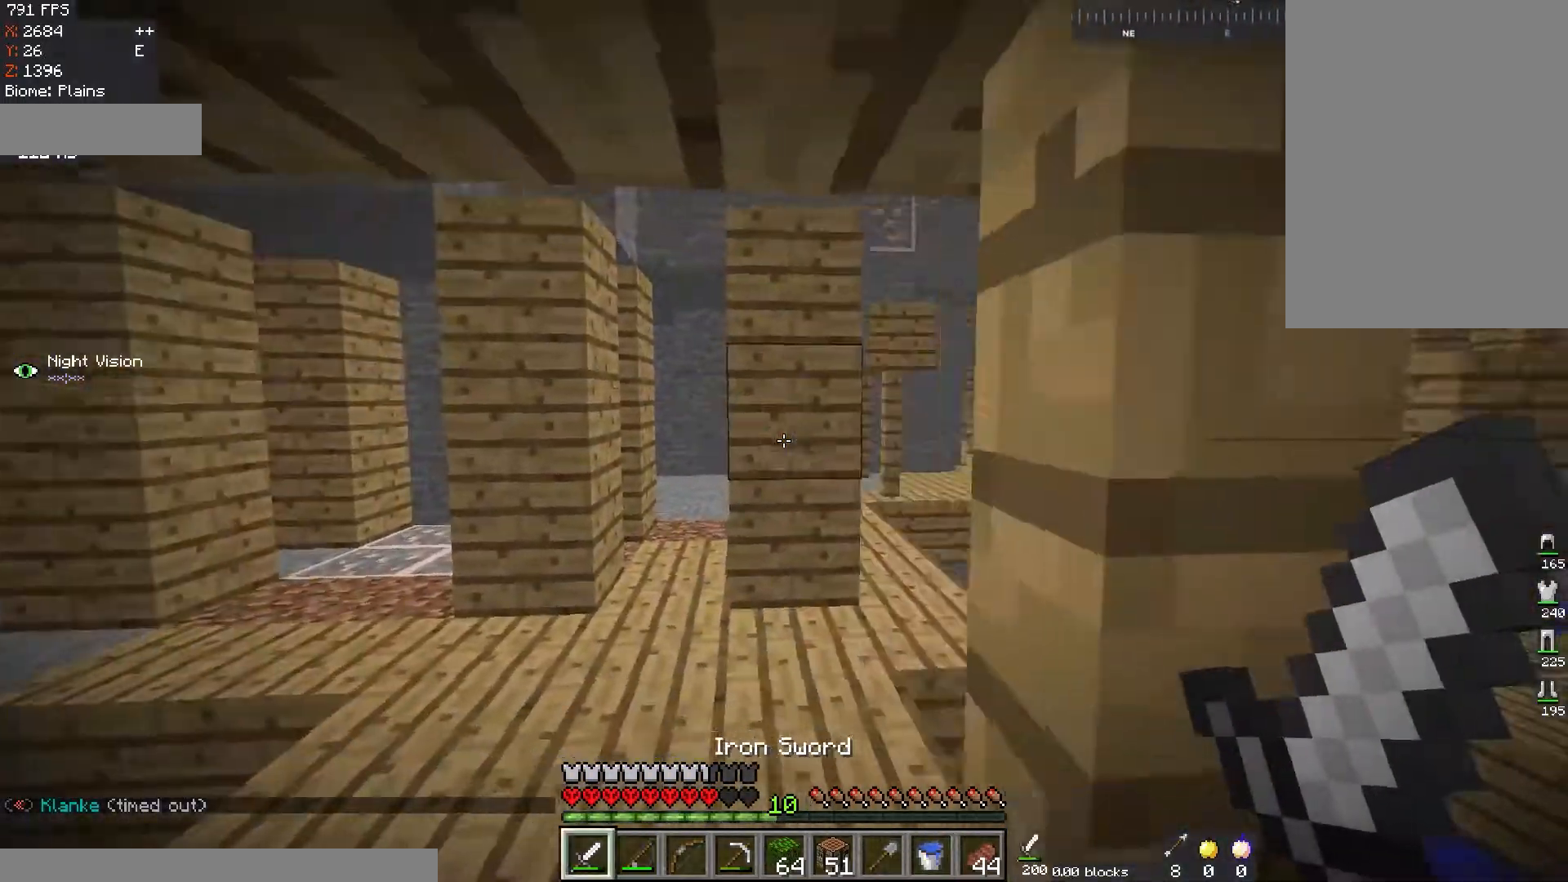
{"keys": ["d", "w"], "mouse": [], "events": [[133, "a", "up"], [367, "d", "down"]]}
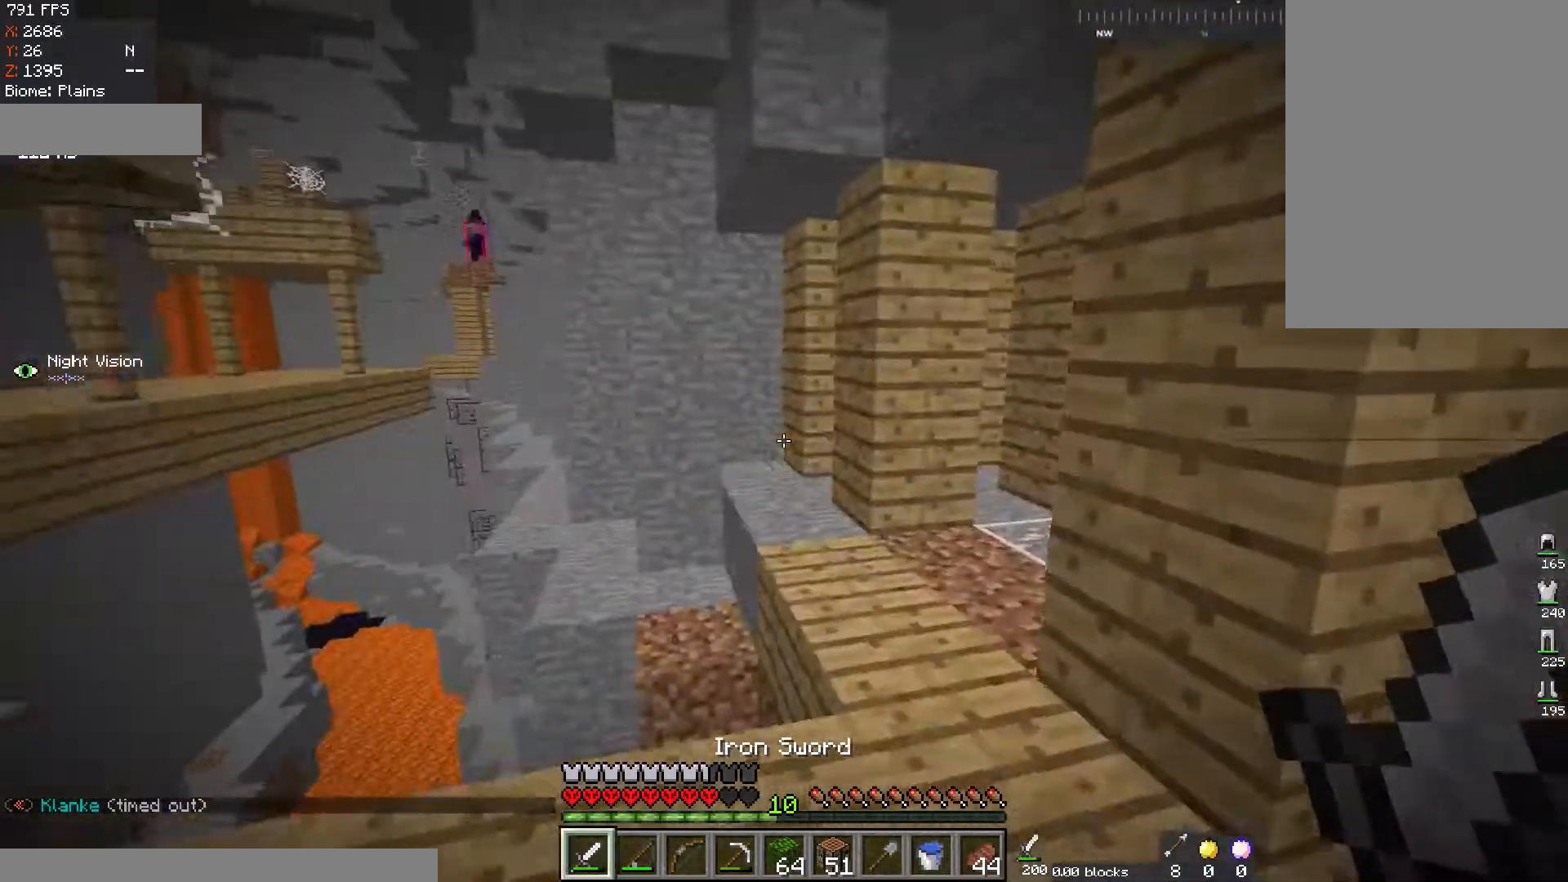
{"keys": ["w"], "mouse": [], "events": [[234, "a", "down"], [284, "d", "up"], [384, "a", "up"]]}
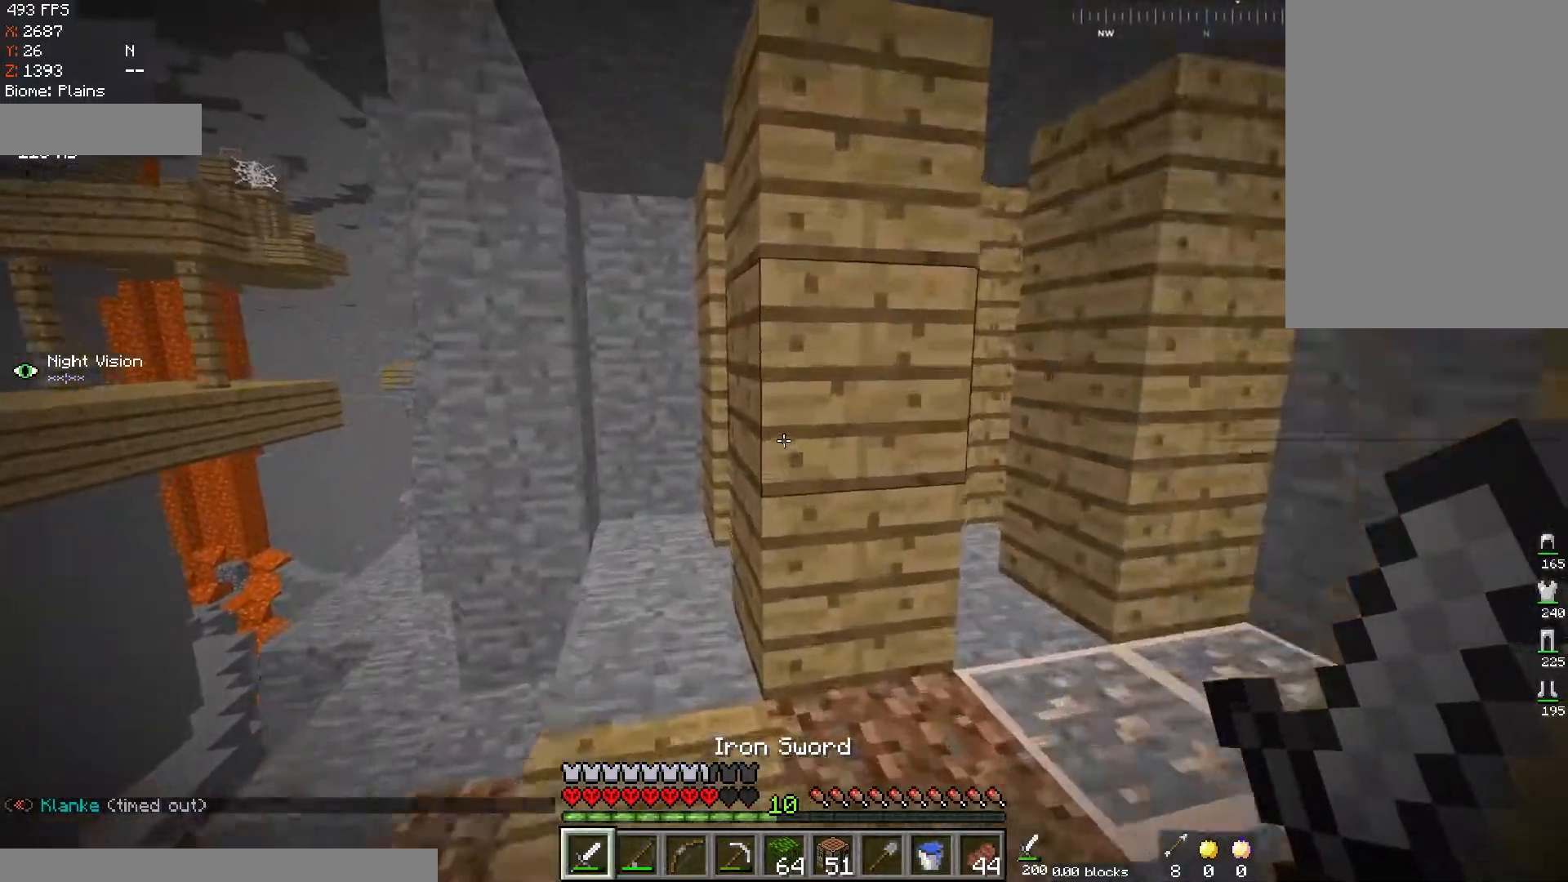
{"keys": ["d", "w"], "mouse": [], "events": [[50, "d", "down"]]}
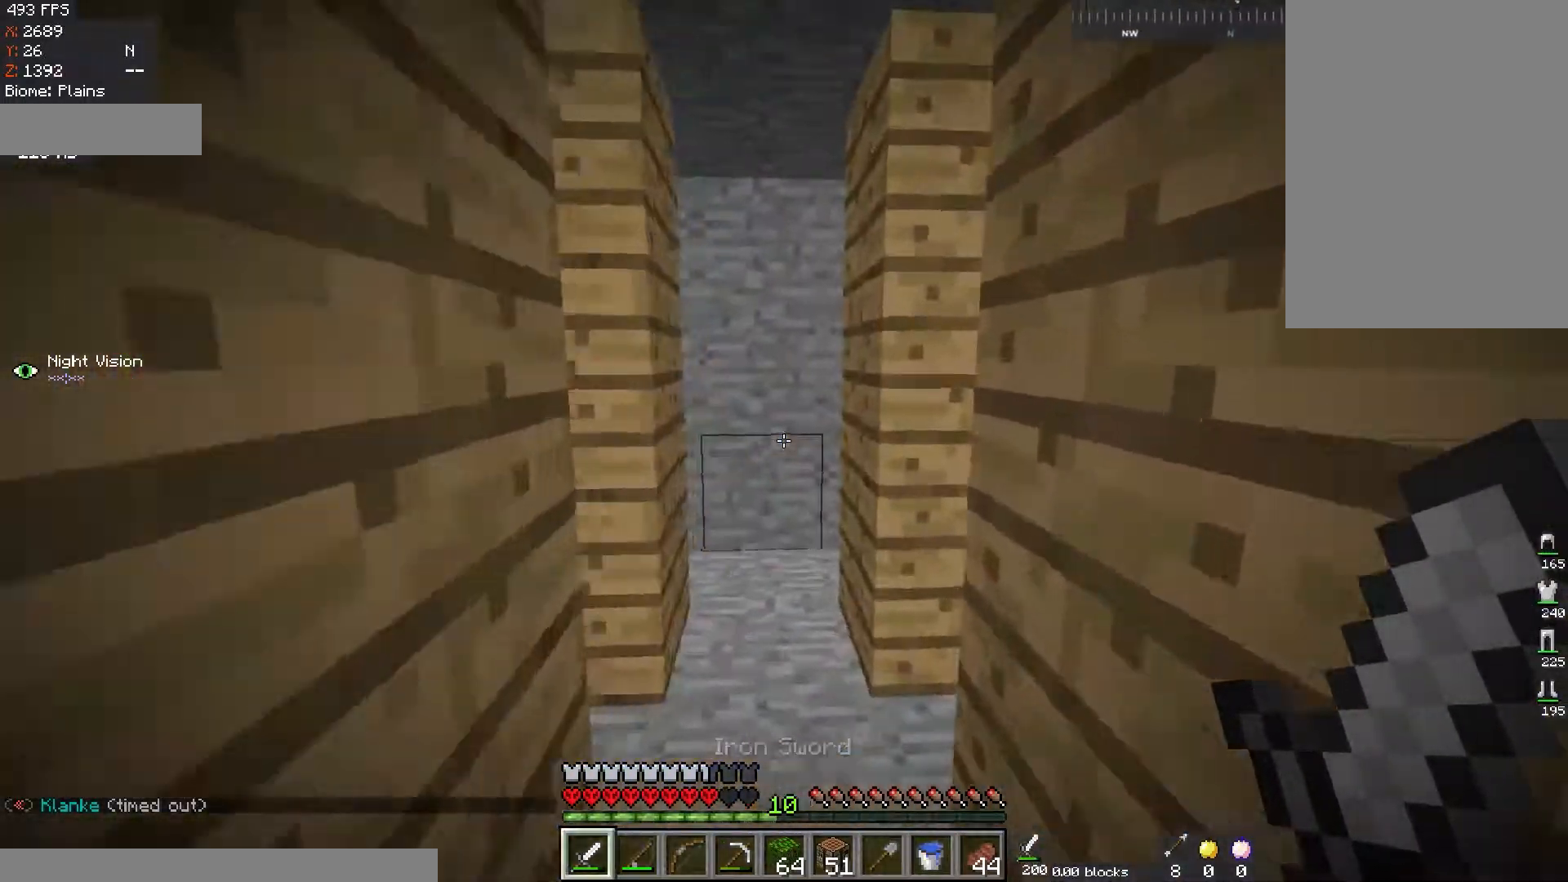
{"keys": [], "mouse": [], "events": [[50, "d", "up"], [84, "w", "up"], [167, "a", "down"], [200, "w", "down"], [484, "w", "up"], [501, "a", "up"]]}
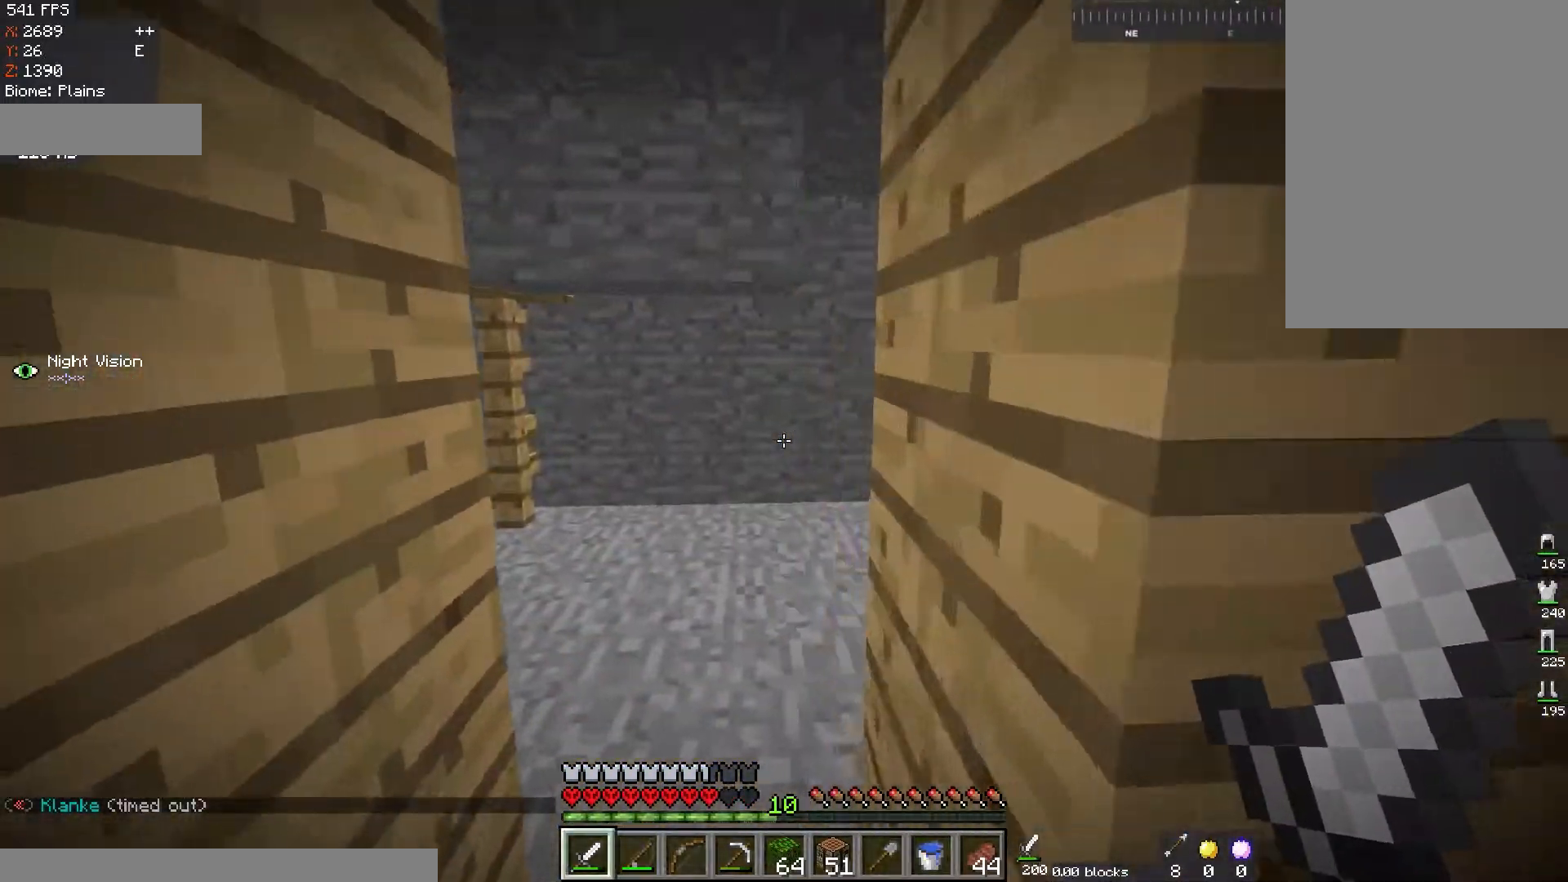
{"keys": ["d", "w"], "mouse": [], "events": [[233, "w", "down"], [400, "d", "down"]]}
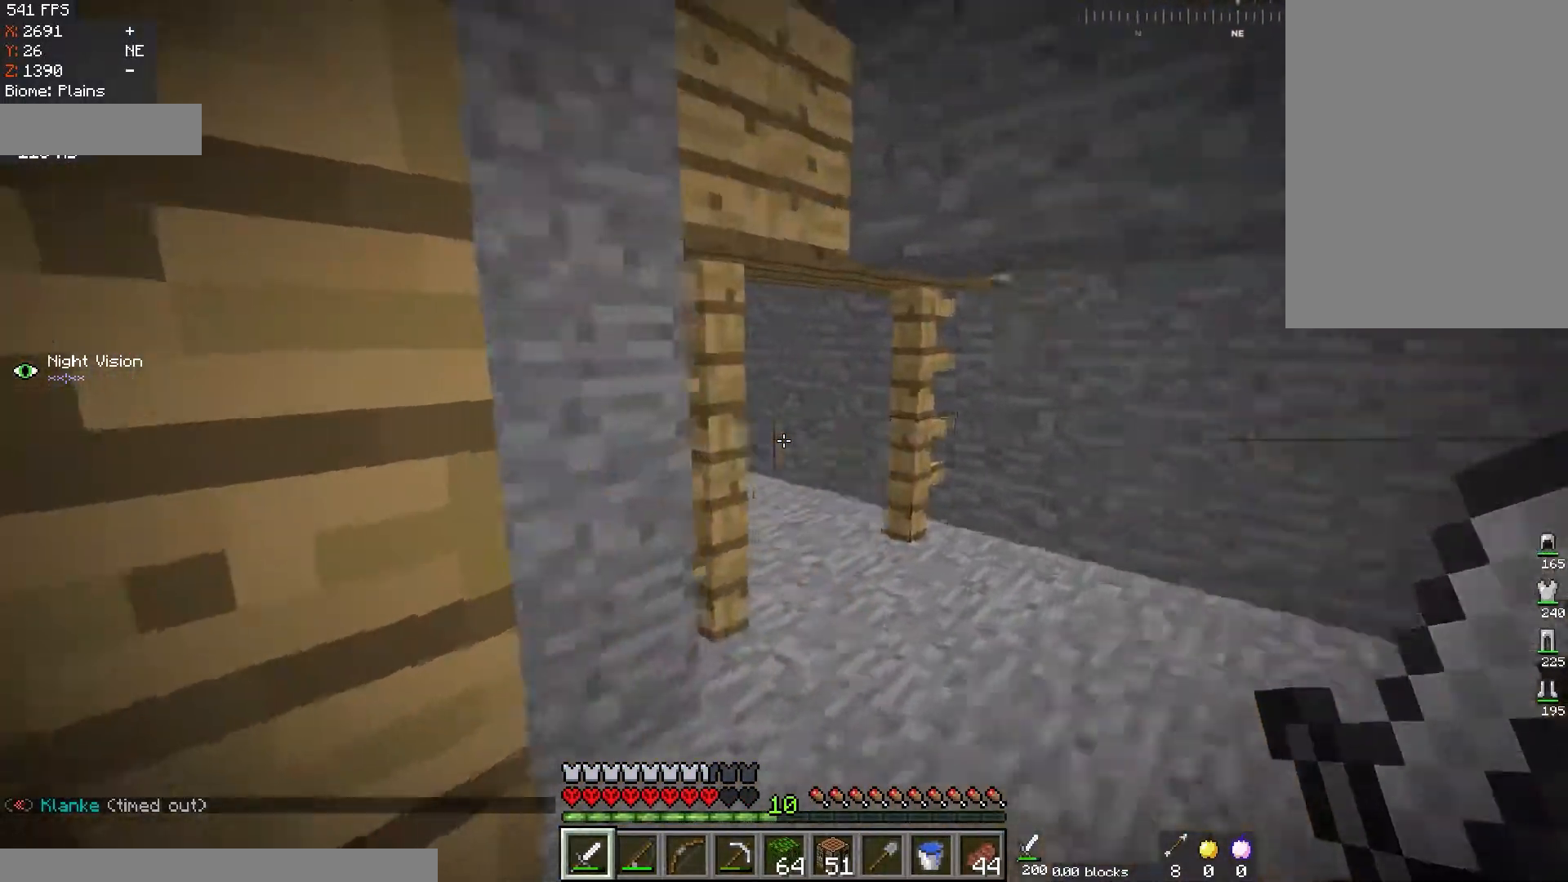
{"keys": ["d"], "mouse": [], "events": [[467, "w", "up"]]}
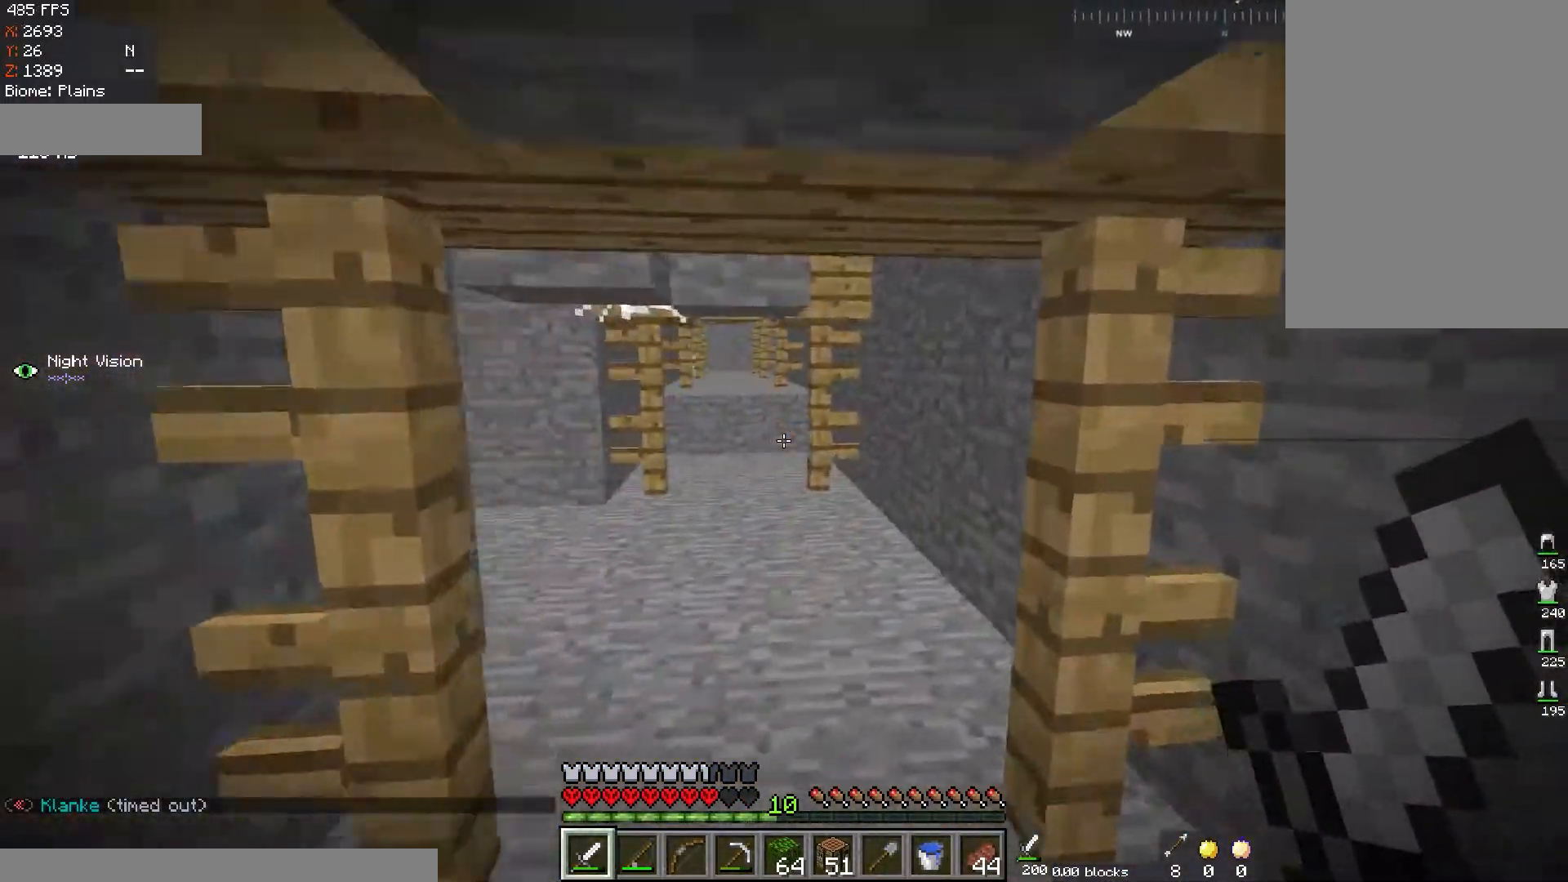
{"keys": ["w"], "mouse": [], "events": [[50, "d", "up"], [267, "w", "down"]]}
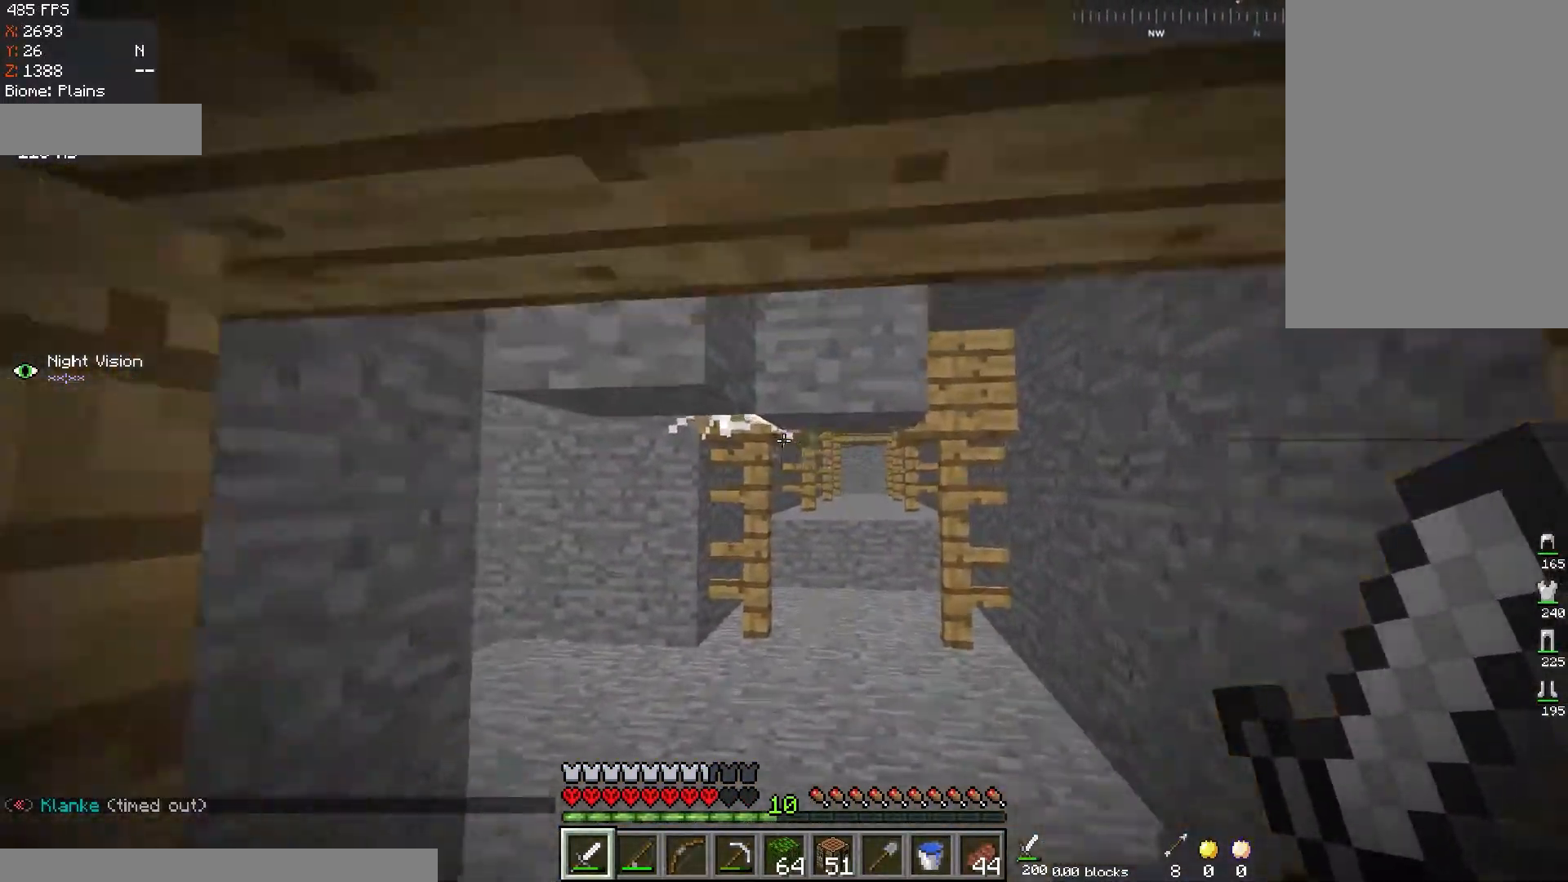
{"keys": [], "mouse": ["left"], "events": [[117, "mouse_left", "down"], [200, "w", "up"]]}
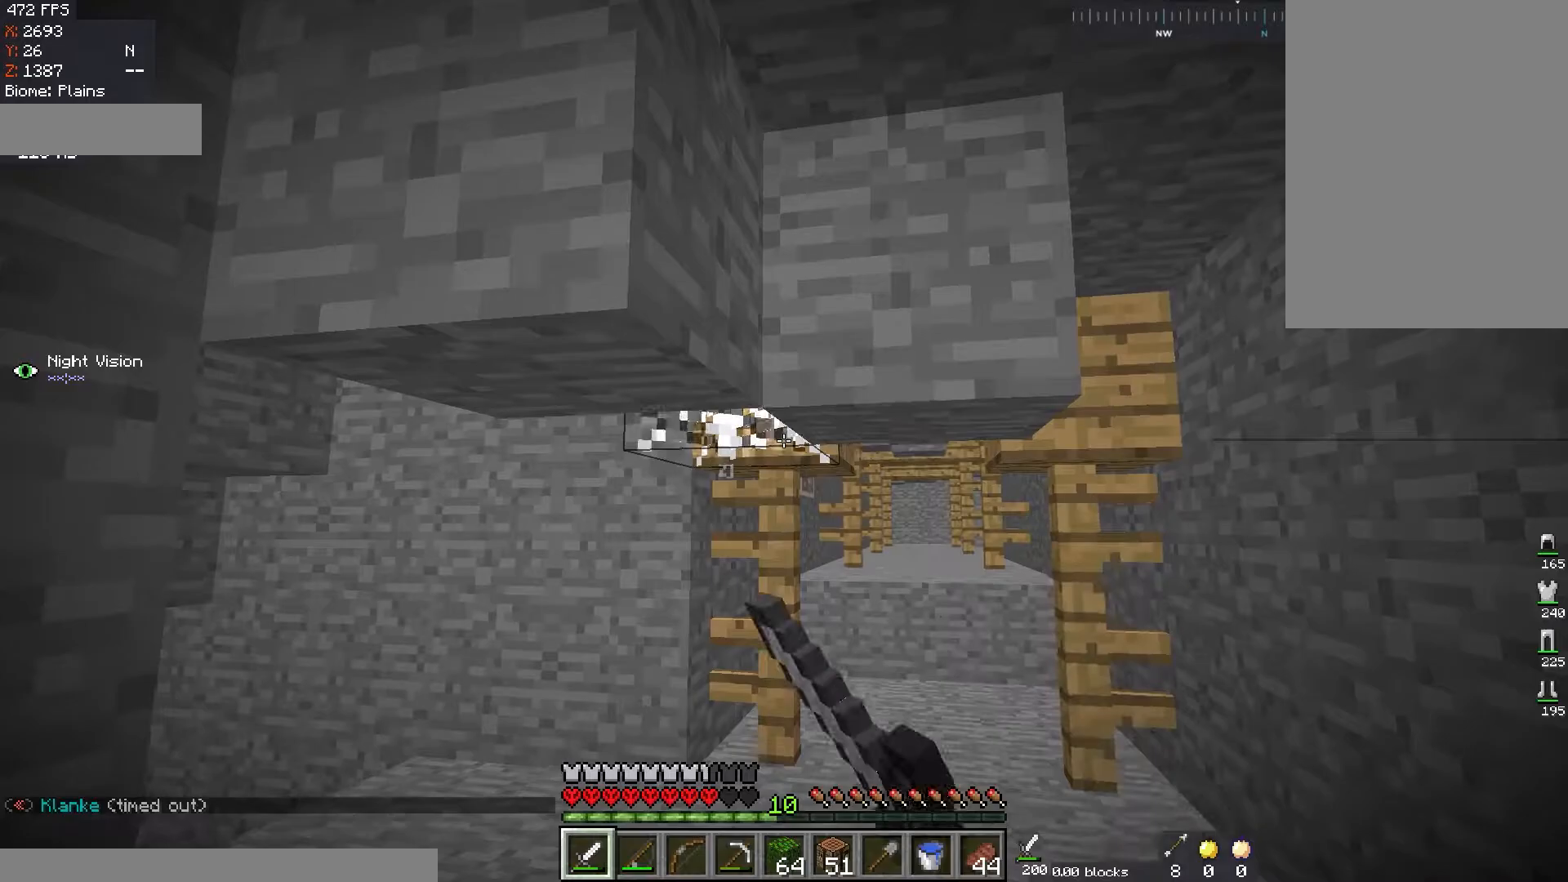
{"keys": ["d", "w"], "mouse": [], "events": [[33, "w", "down"], [400, "d", "down"], [400, "mouse_left", "up"]]}
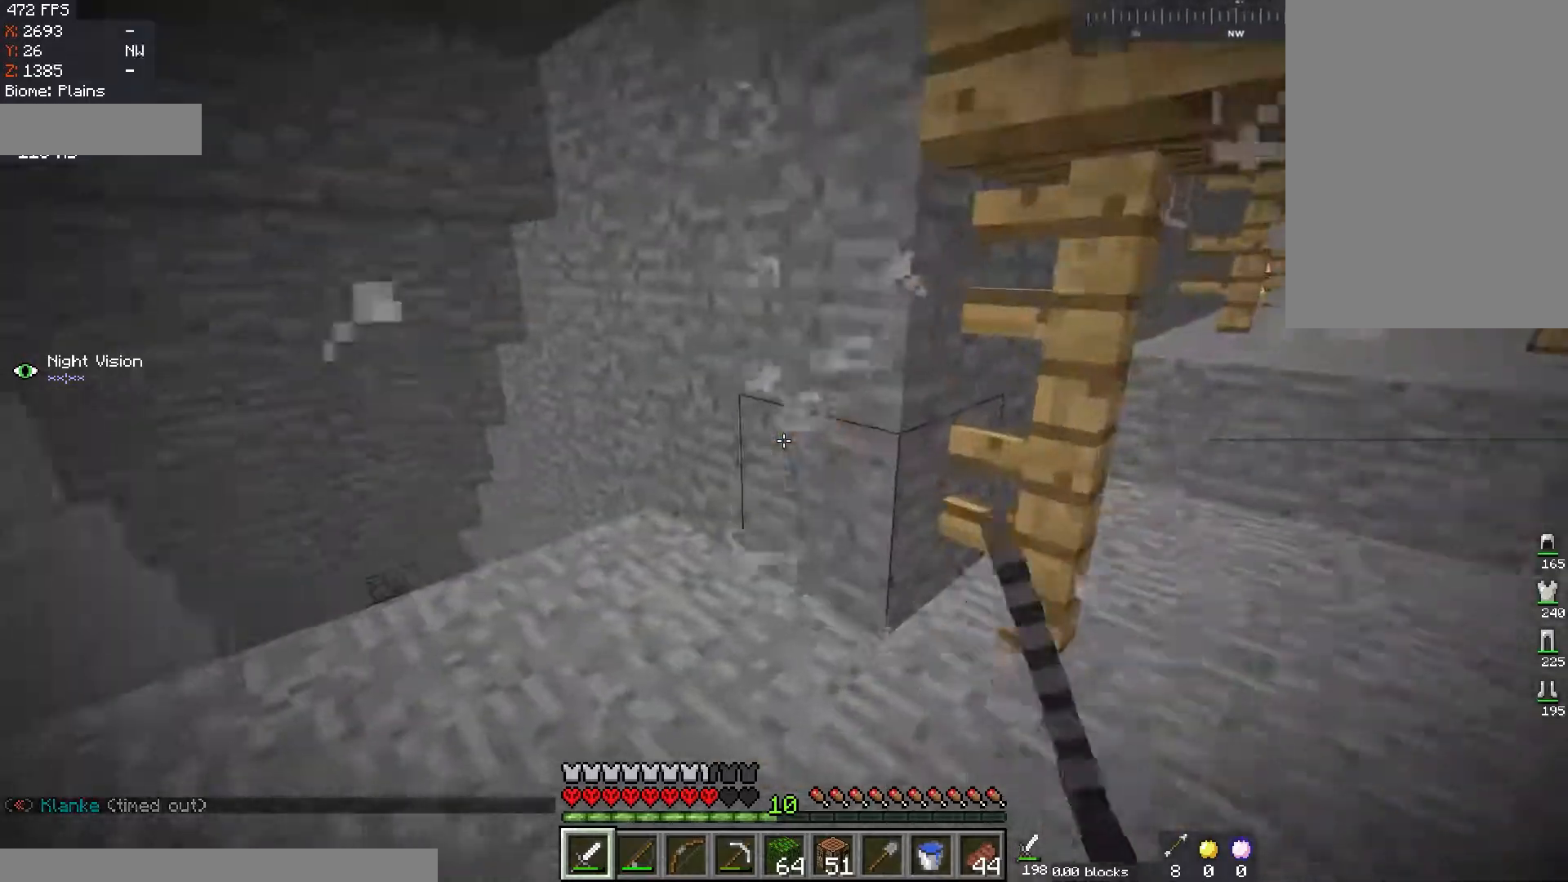
{"keys": ["a", "w"], "mouse": [], "events": [[134, "w", "up"], [150, "d", "up"], [267, "w", "down"], [317, "a", "down"]]}
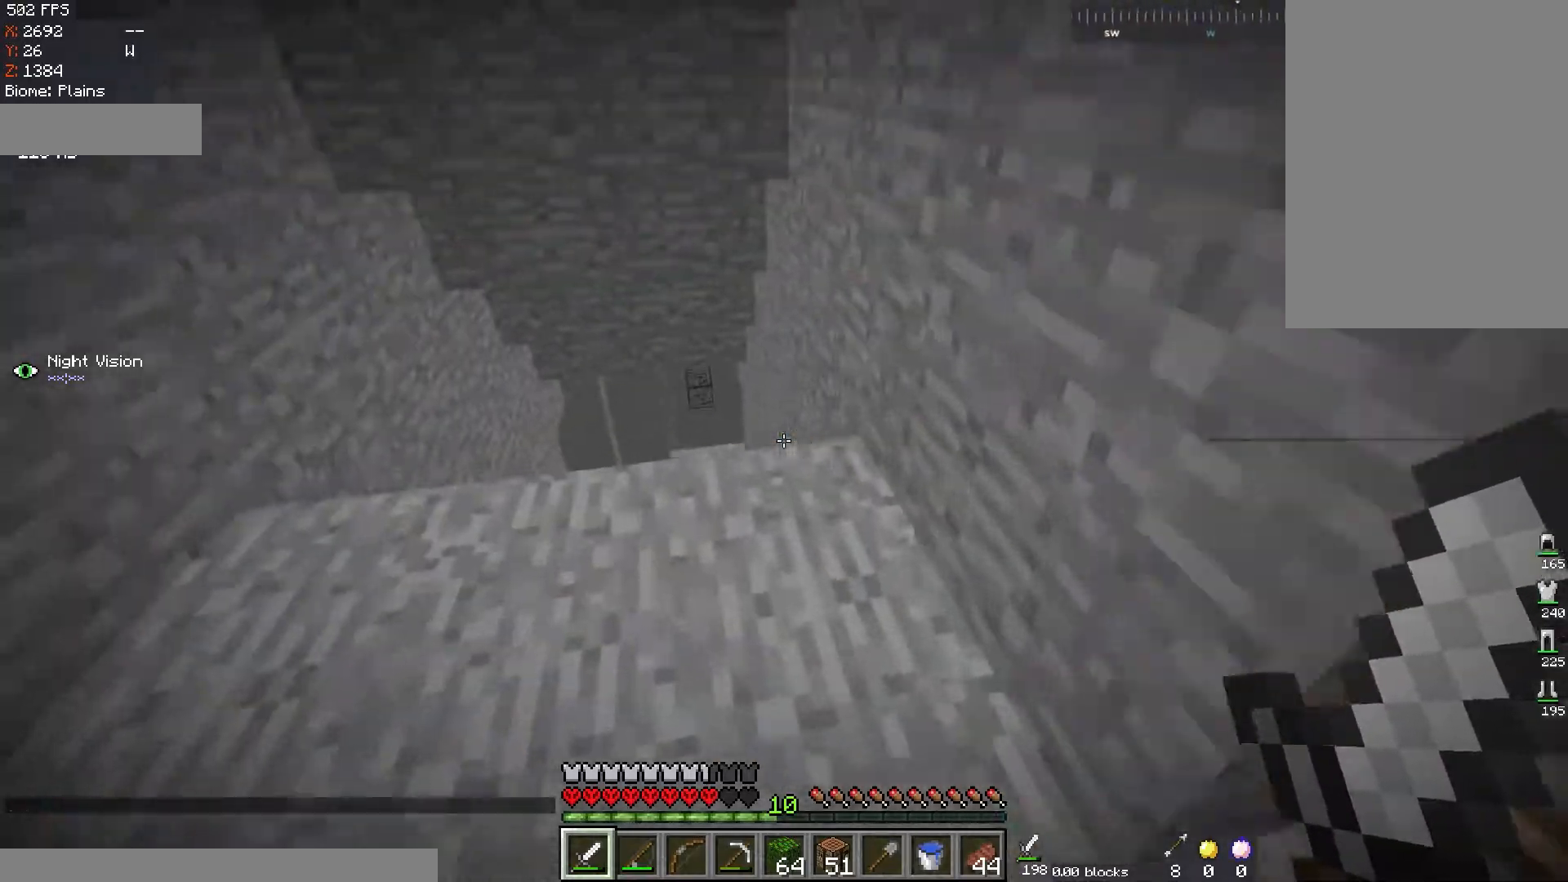
{"keys": ["a"], "mouse": [], "events": [[100, "a", "up"], [300, "w", "up"], [467, "a", "down"]]}
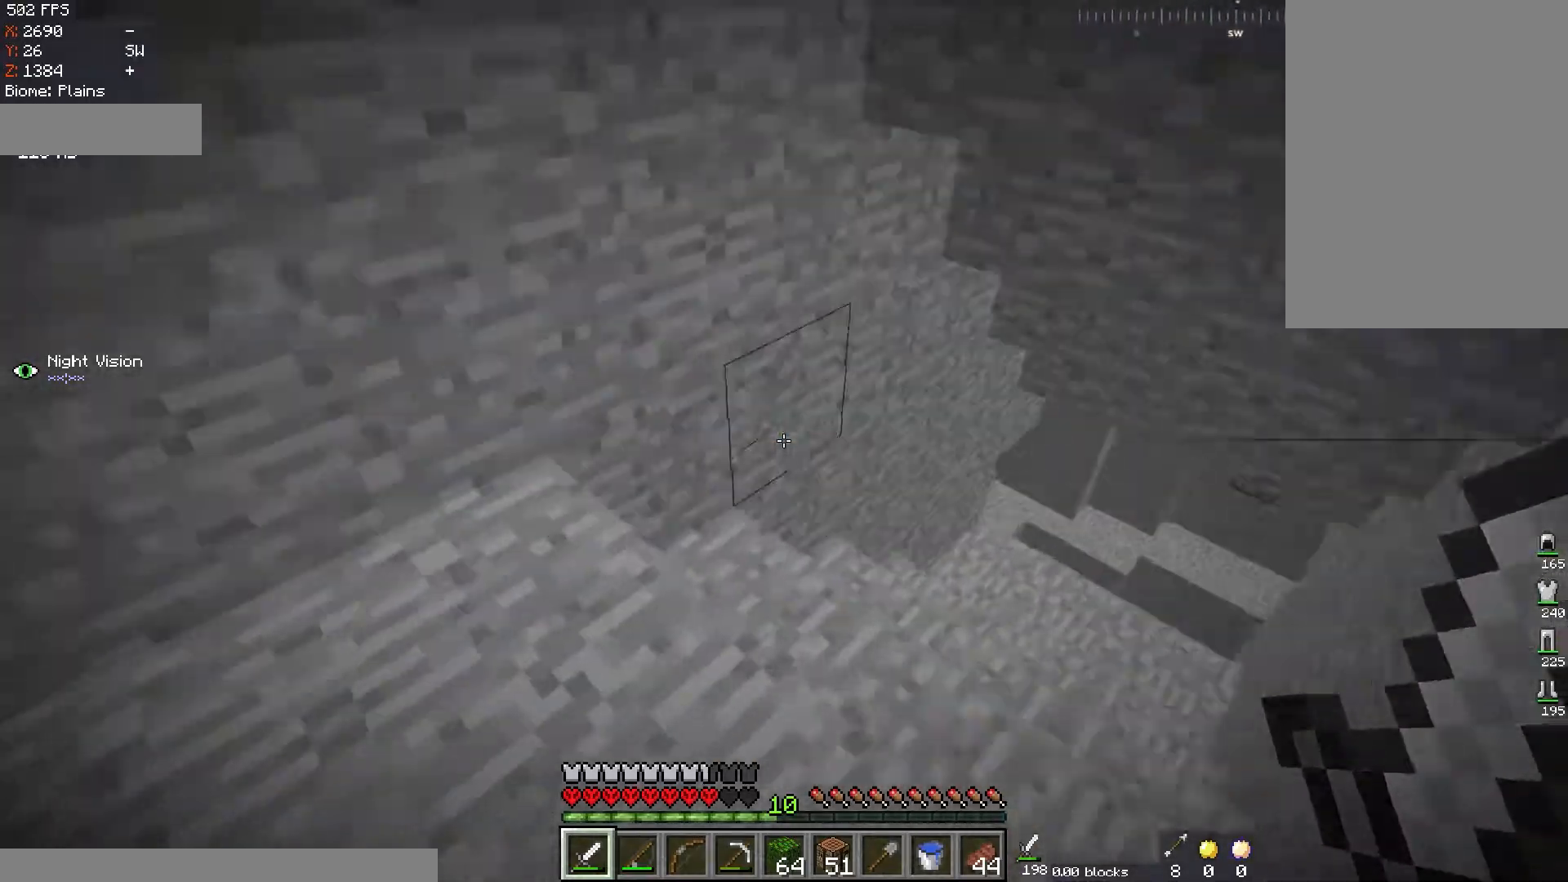
{"keys": ["a", "w"], "mouse": [], "events": [[317, "w", "down"]]}
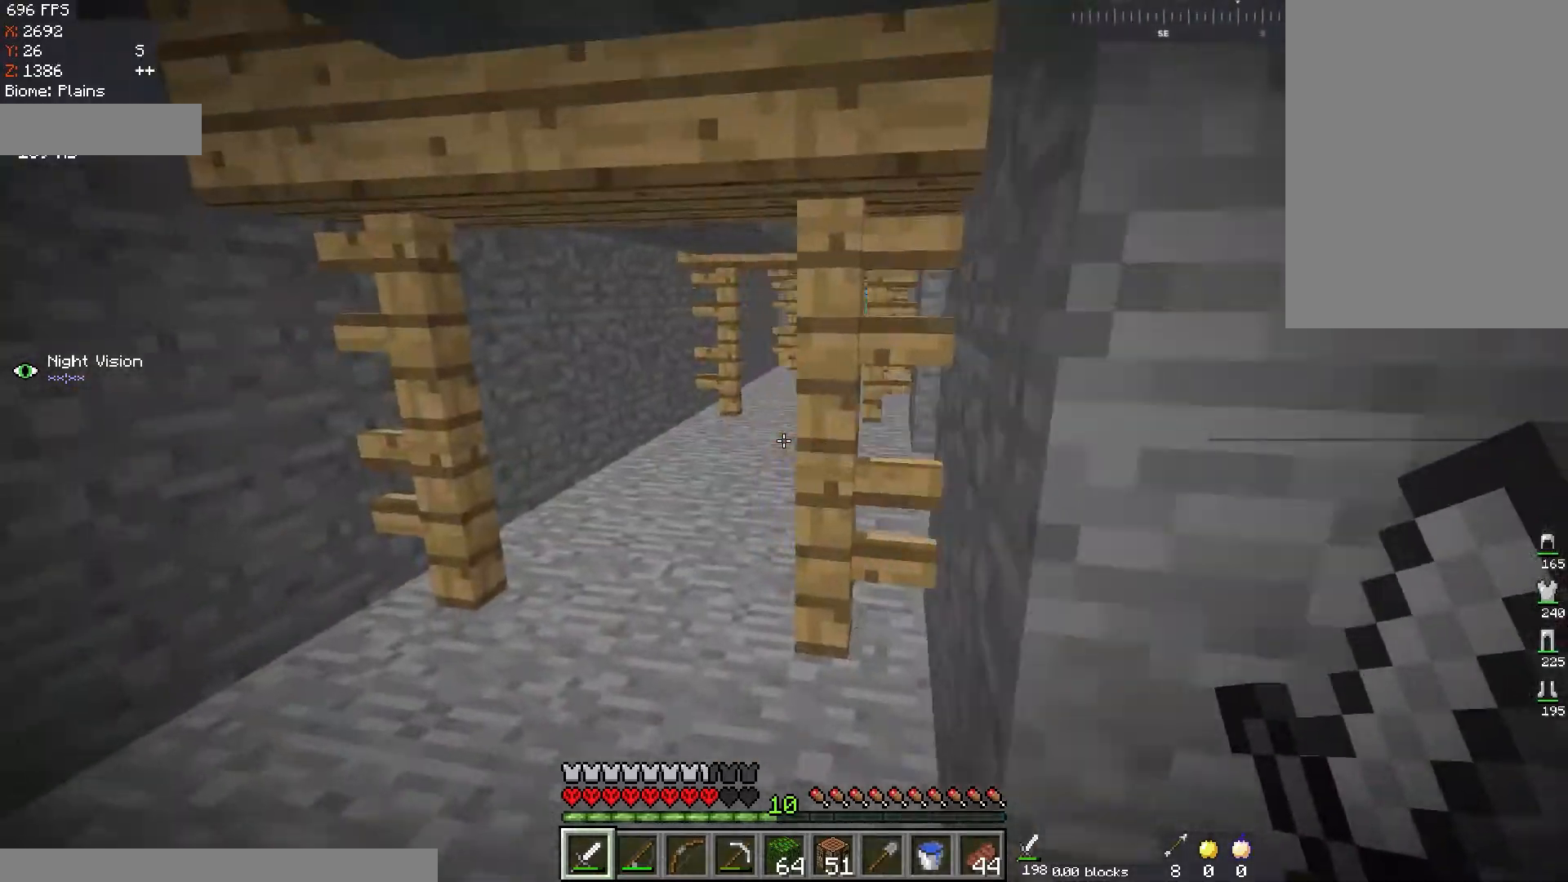
{"keys": ["w"], "mouse": [], "events": [[200, "a", "up"]]}
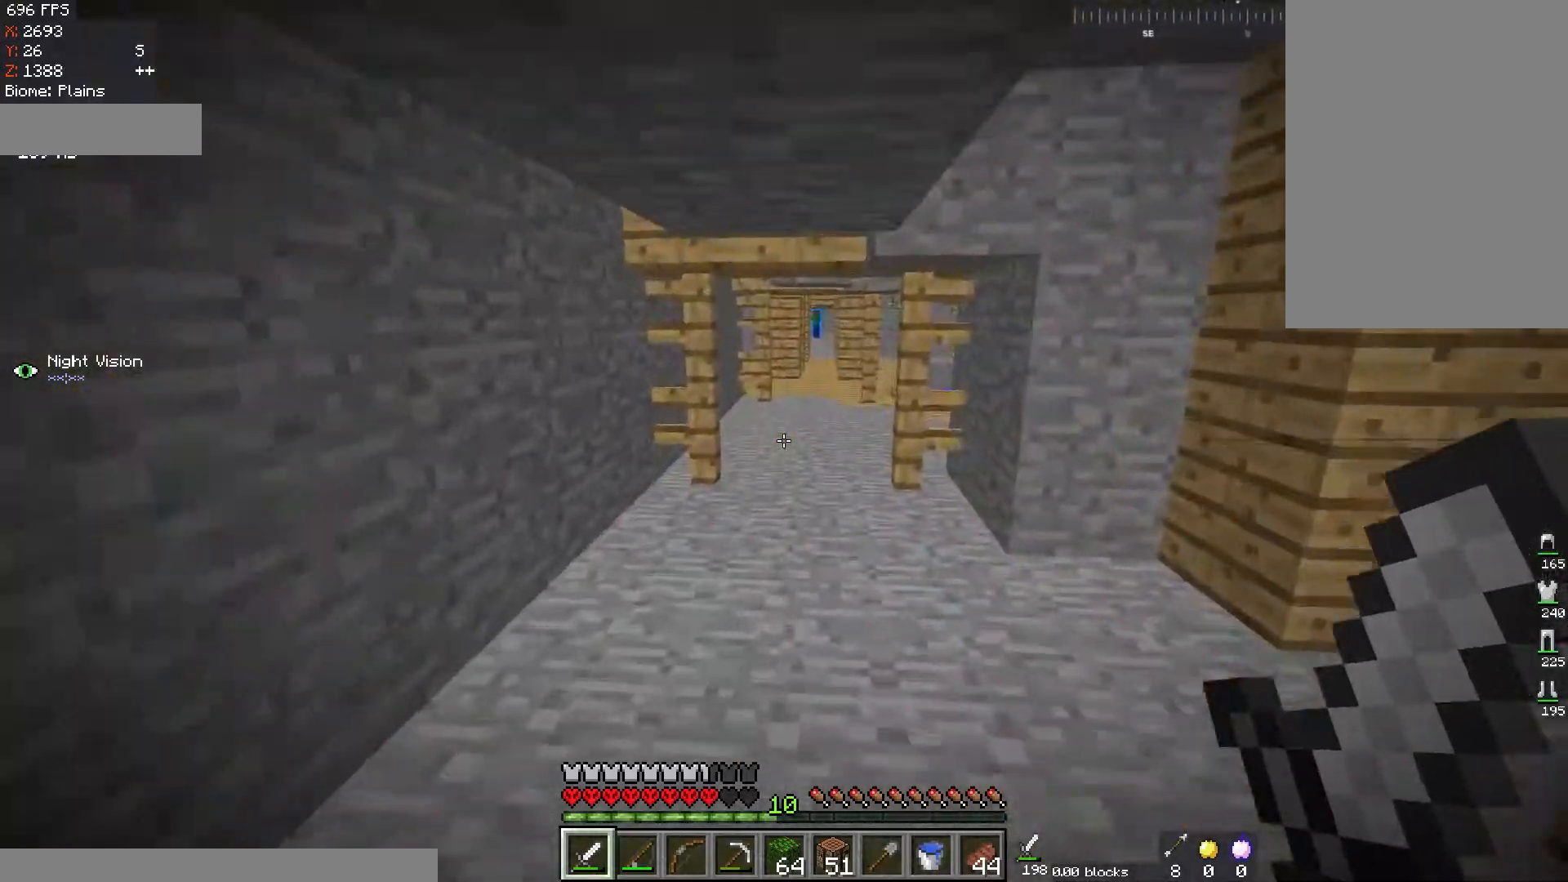
{"keys": ["w"], "mouse": [], "events": []}
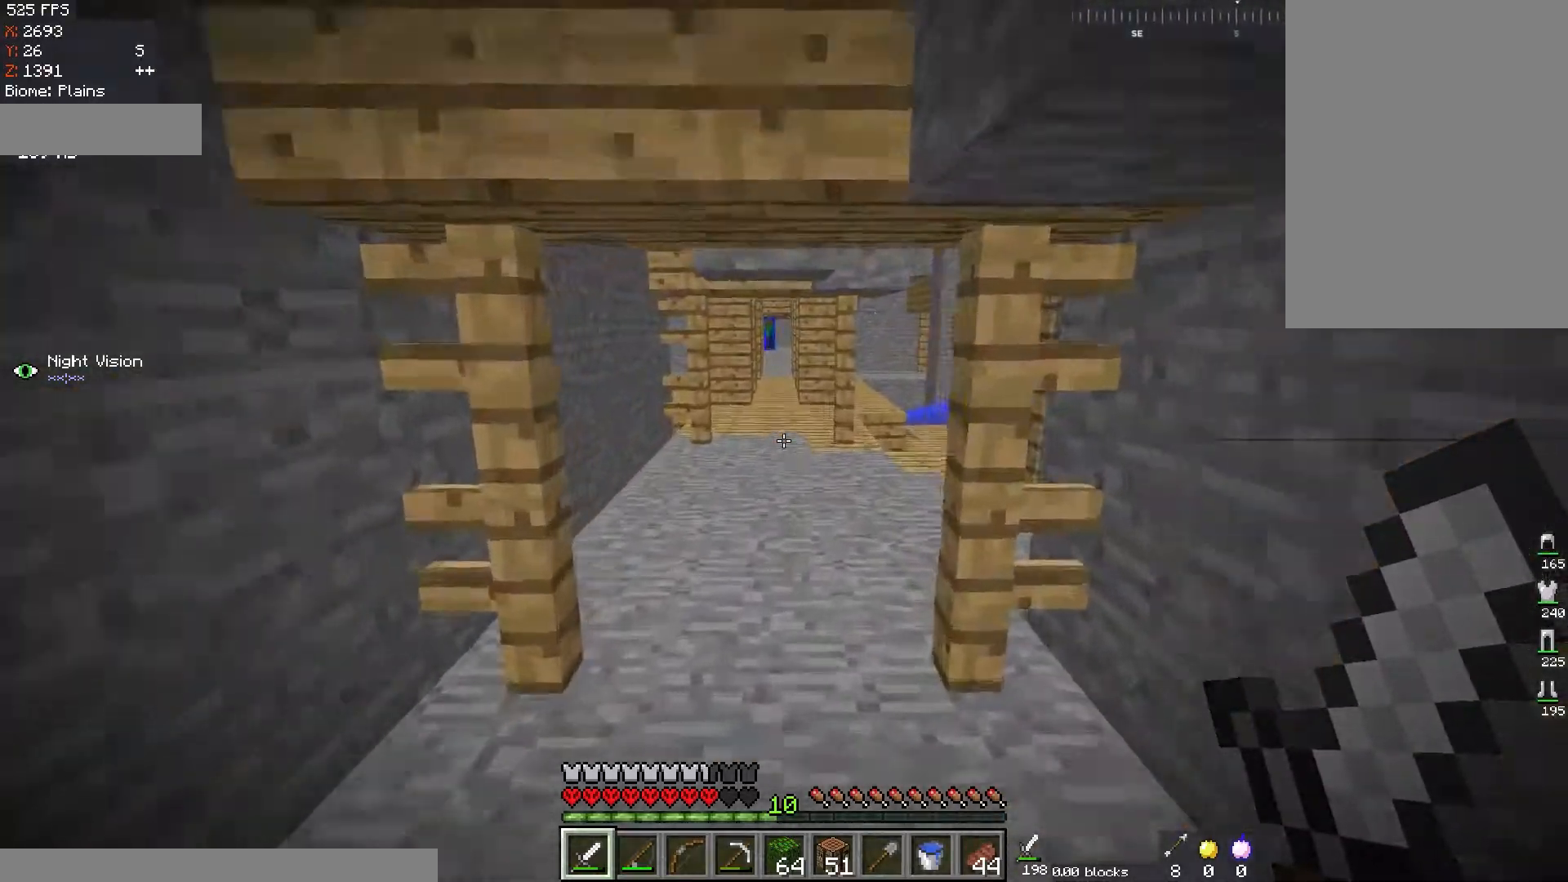
{"keys": [], "mouse": [], "events": [[450, "w", "up"]]}
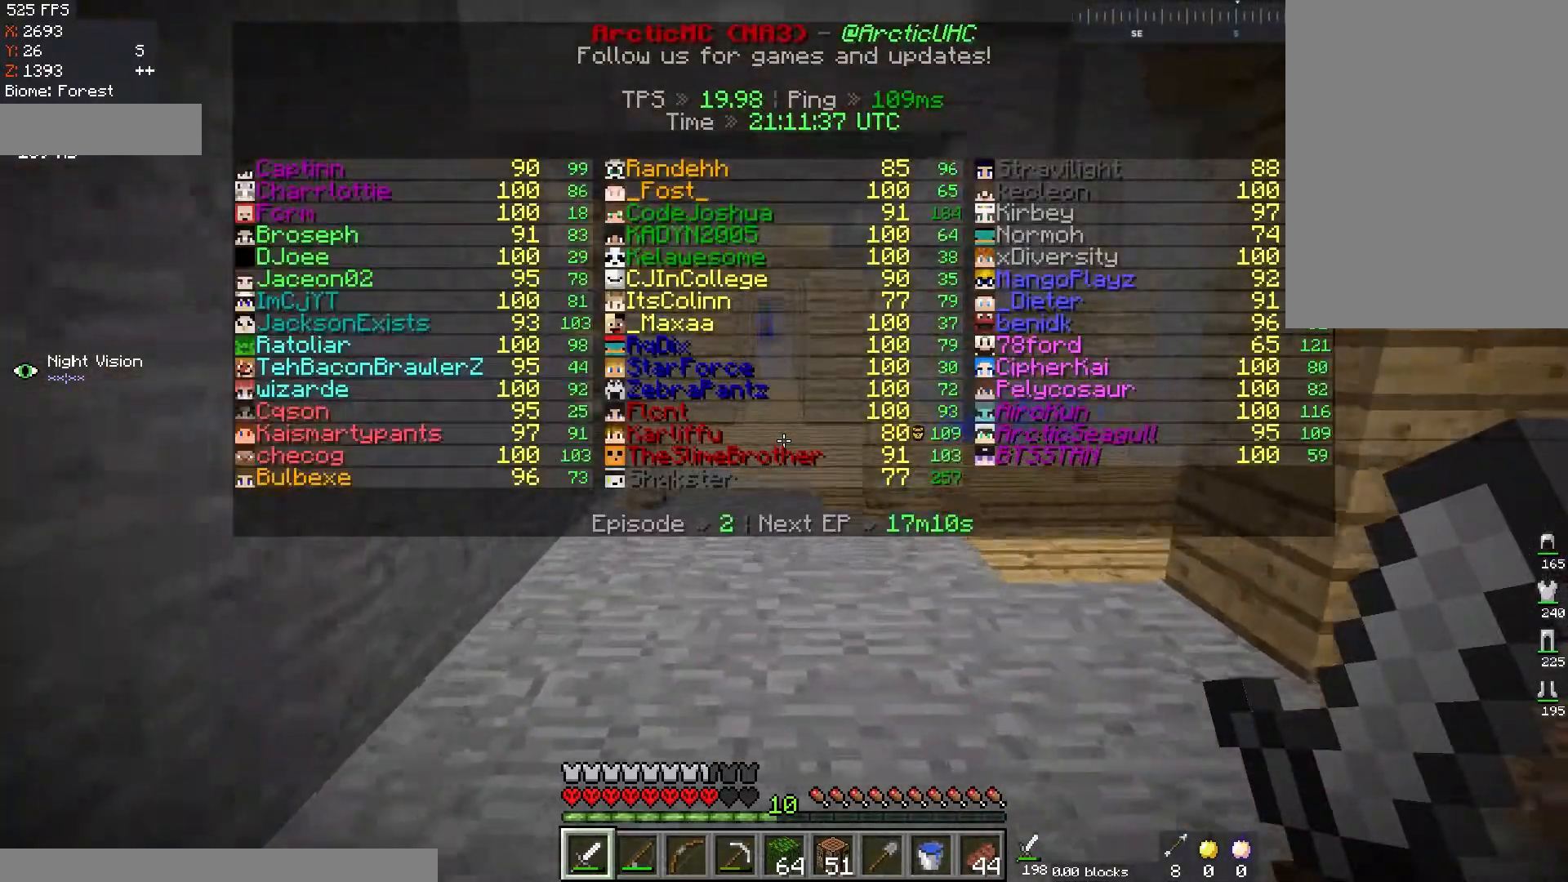
{"keys": [], "mouse": [], "events": []}
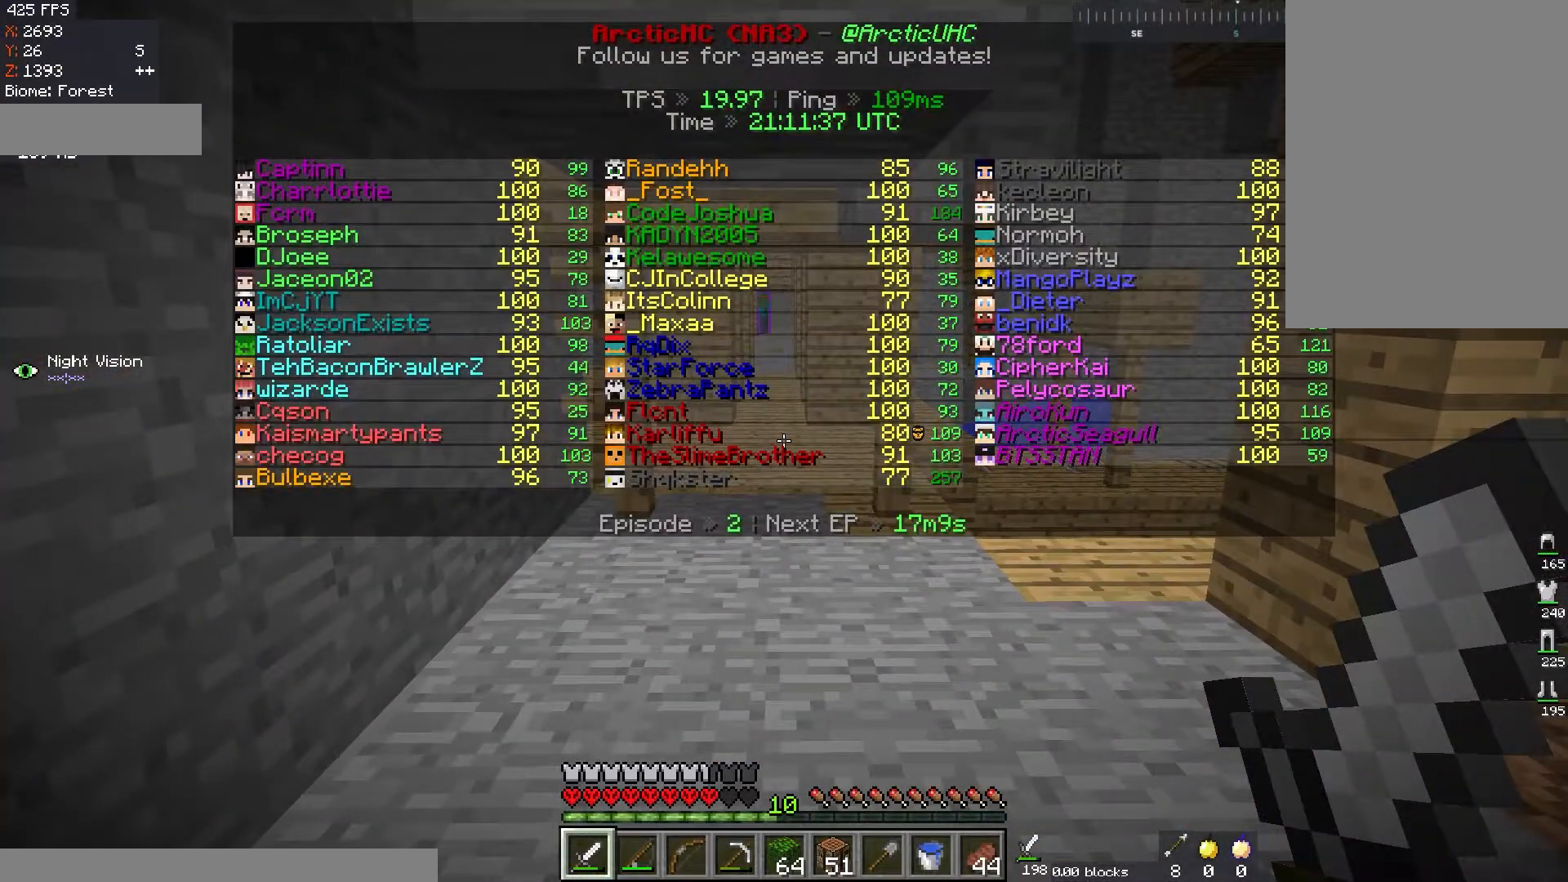
{"keys": ["w"], "mouse": [], "events": [[200, "w", "down"]]}